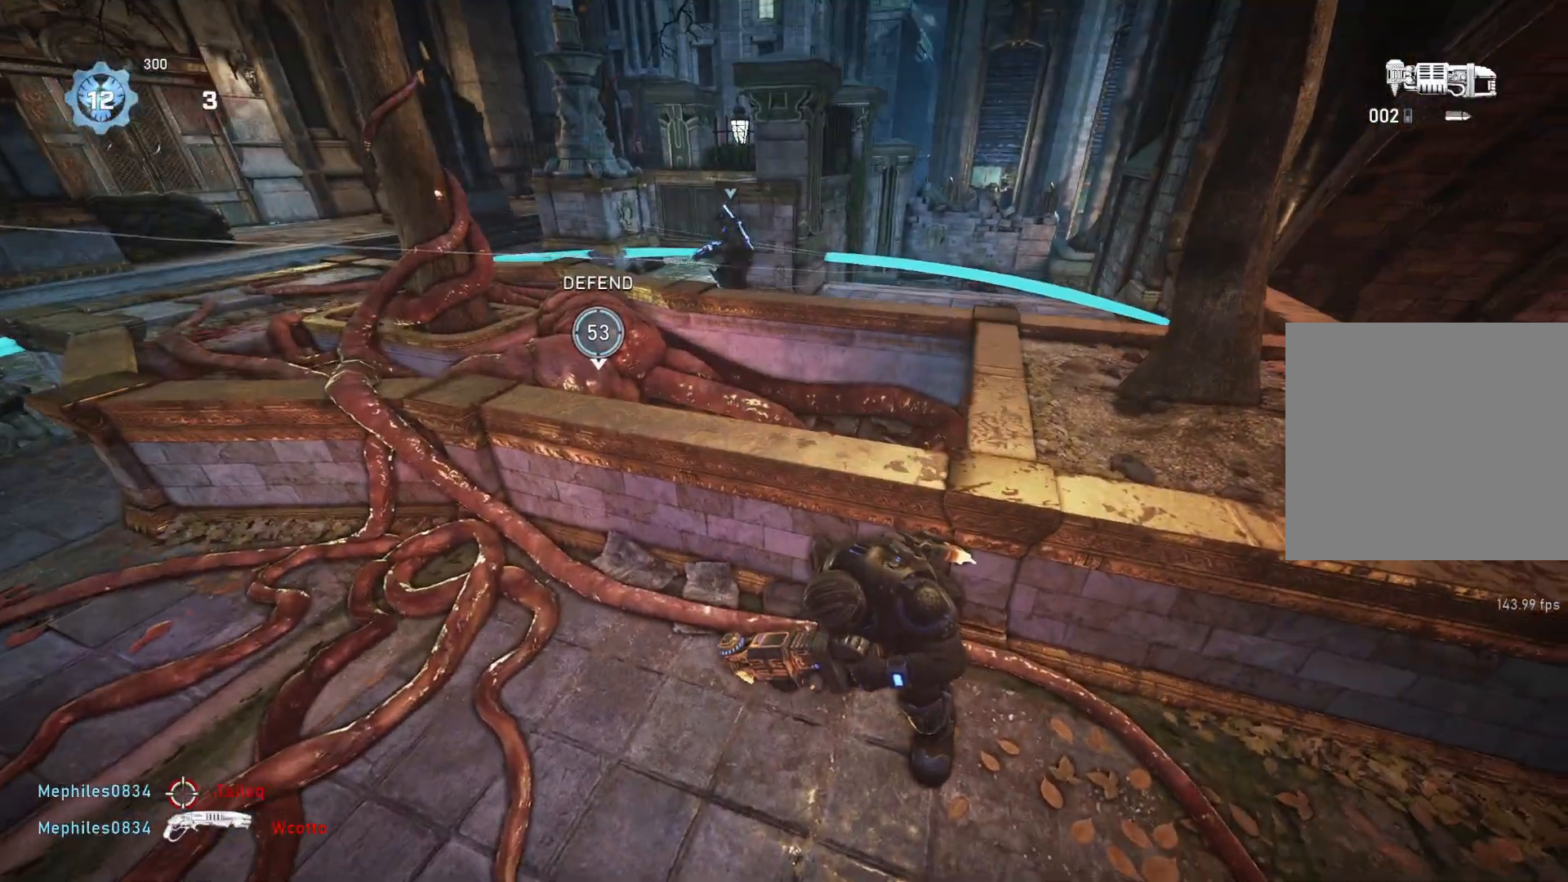
Gameplay with a controller (Xbox layout); each line is a JSON object with the inputs held at the frame after it. "events" lists button and stick changes between this image and that frame as [ms after this image, input, new state], when the widget could be followed in between.
{"buttons": [], "left_stick": "center", "right_stick": "center", "events": [[17, "right_stick", "right"], [117, "right_stick", "center"], [283, "right_stick", "up-left"], [383, "right_stick", "center"]]}
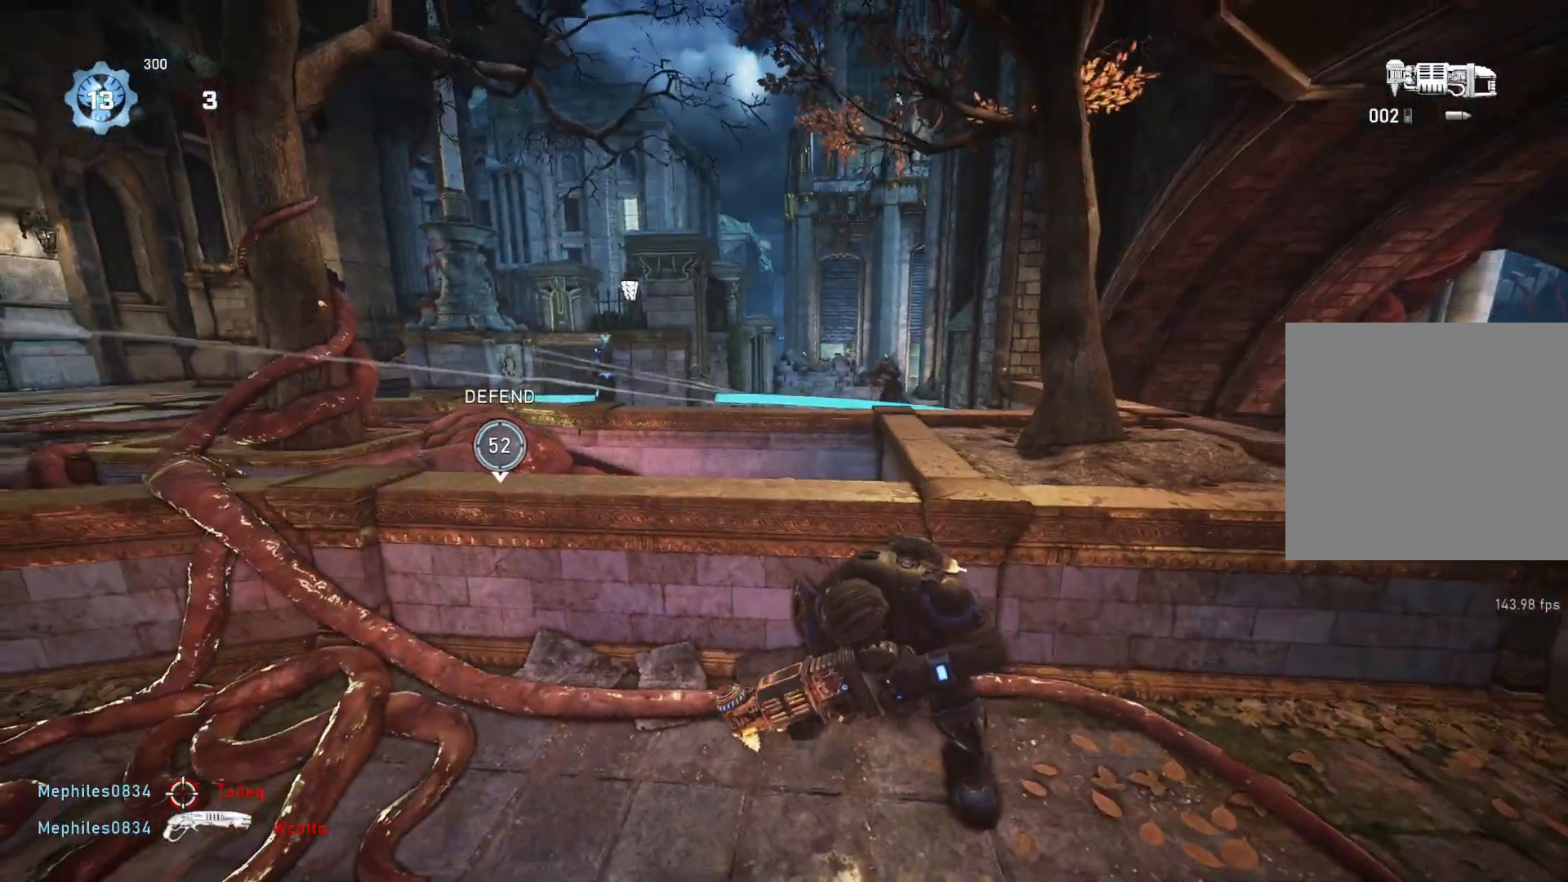
{"buttons": [], "left_stick": "center", "right_stick": "center", "events": [[17, "L2", "down"], [17, "right_stick", "up"], [233, "R2", "down"], [250, "L2", "up"], [267, "right_stick", "down"], [283, "R2", "up"], [400, "right_stick", "center"], [417, "DPAD_LEFT", "down"], [483, "DPAD_LEFT", "up"]]}
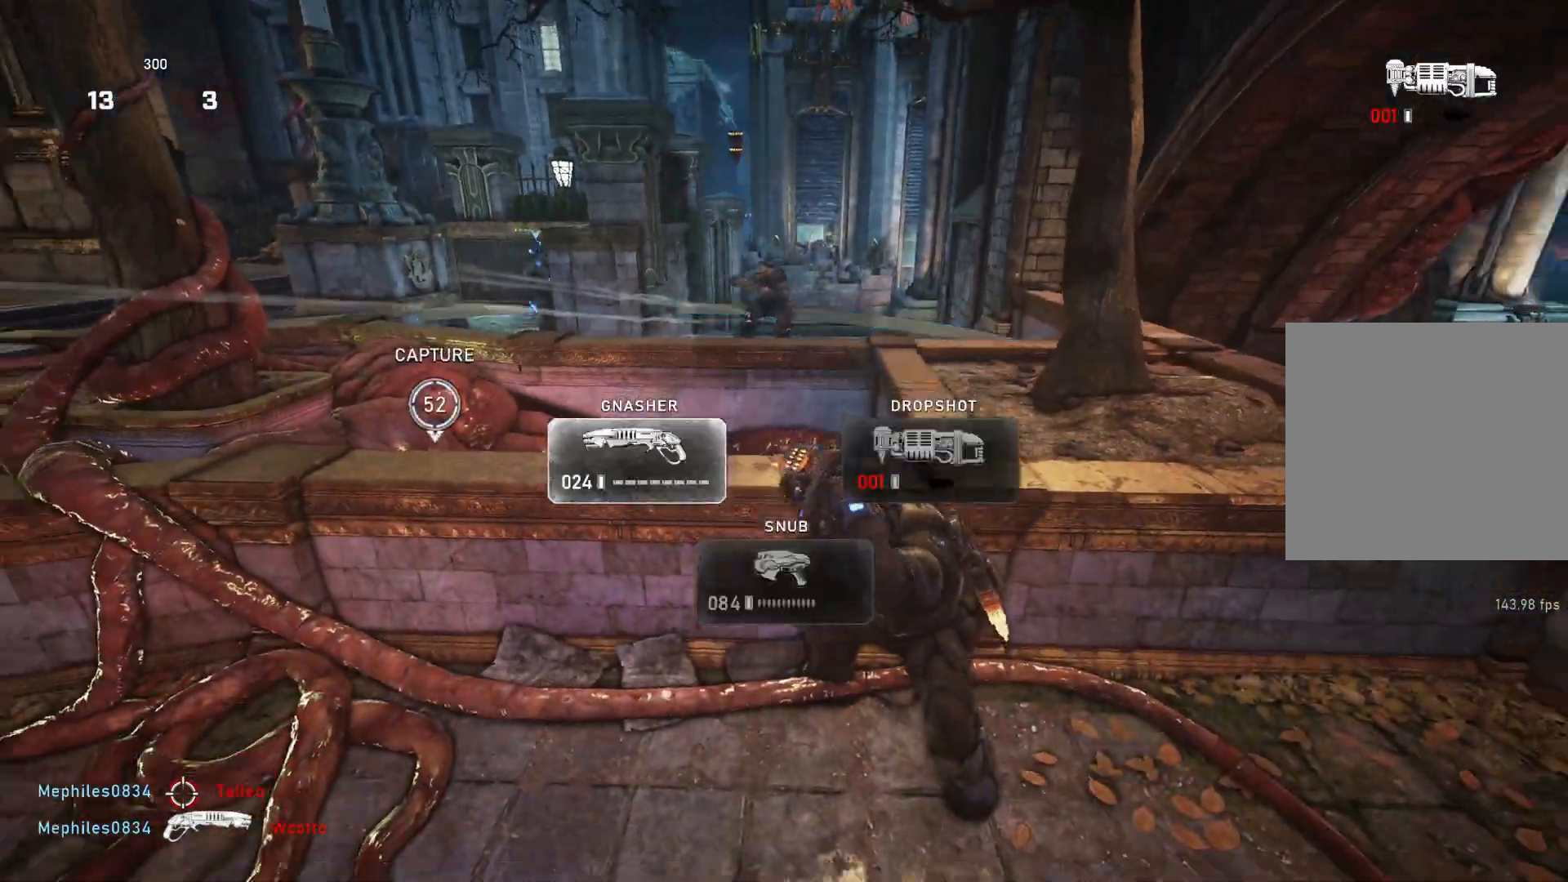
{"buttons": [], "left_stick": "center", "right_stick": "center", "events": [[67, "DPAD_LEFT", "down"], [333, "DPAD_LEFT", "up"]]}
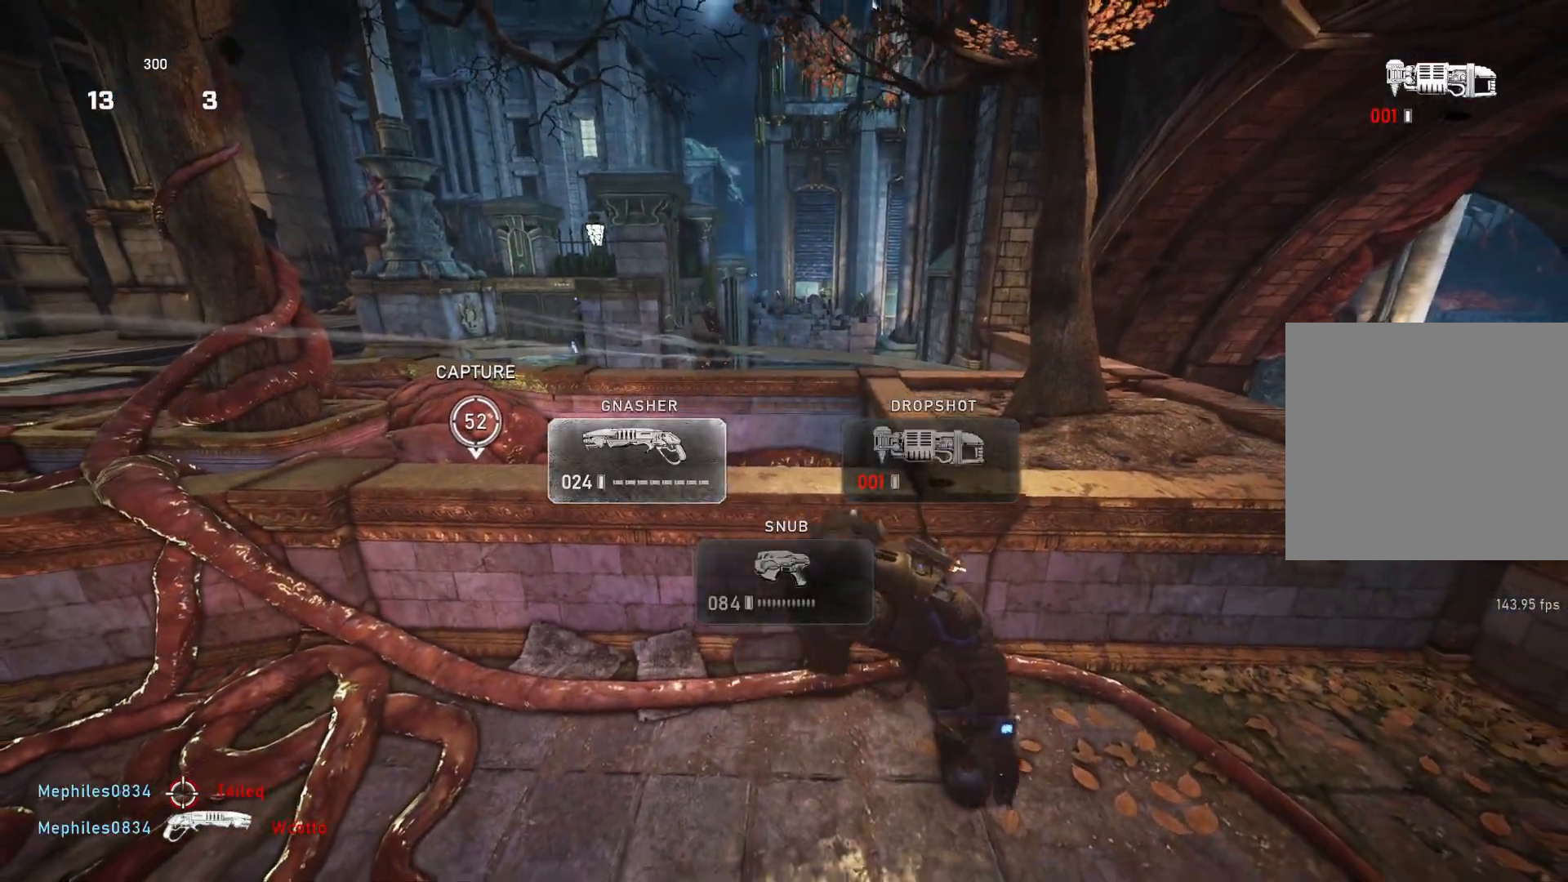
{"buttons": [], "left_stick": "center", "right_stick": "center", "events": []}
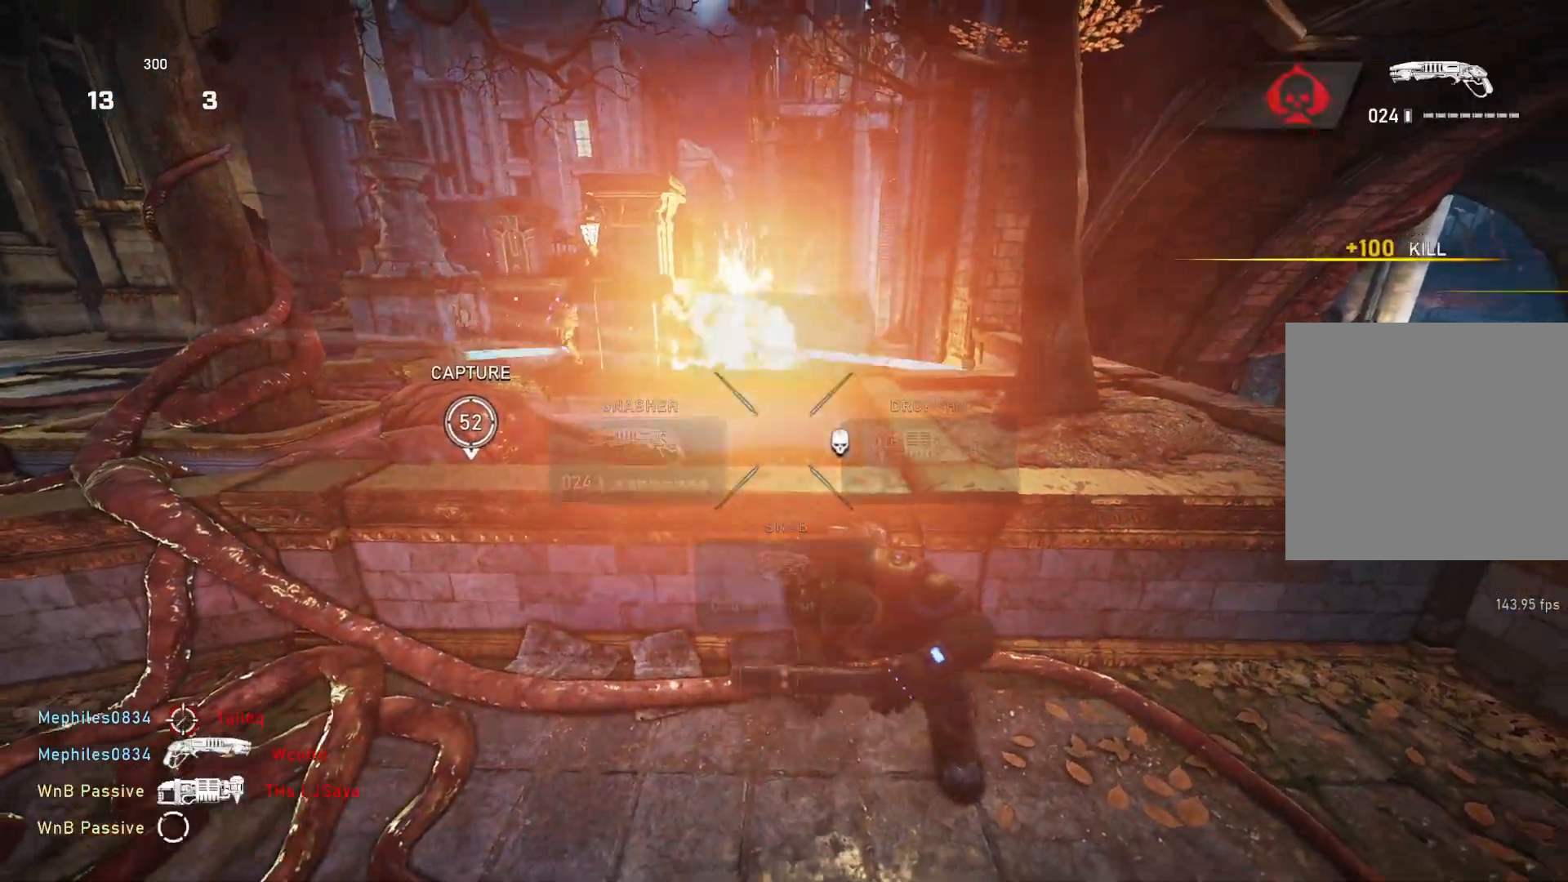
{"buttons": [], "left_stick": "center", "right_stick": "center", "events": [[217, "right_stick", "right"], [250, "left_stick", "right"], [317, "right_stick", "center"], [350, "left_stick", "center"]]}
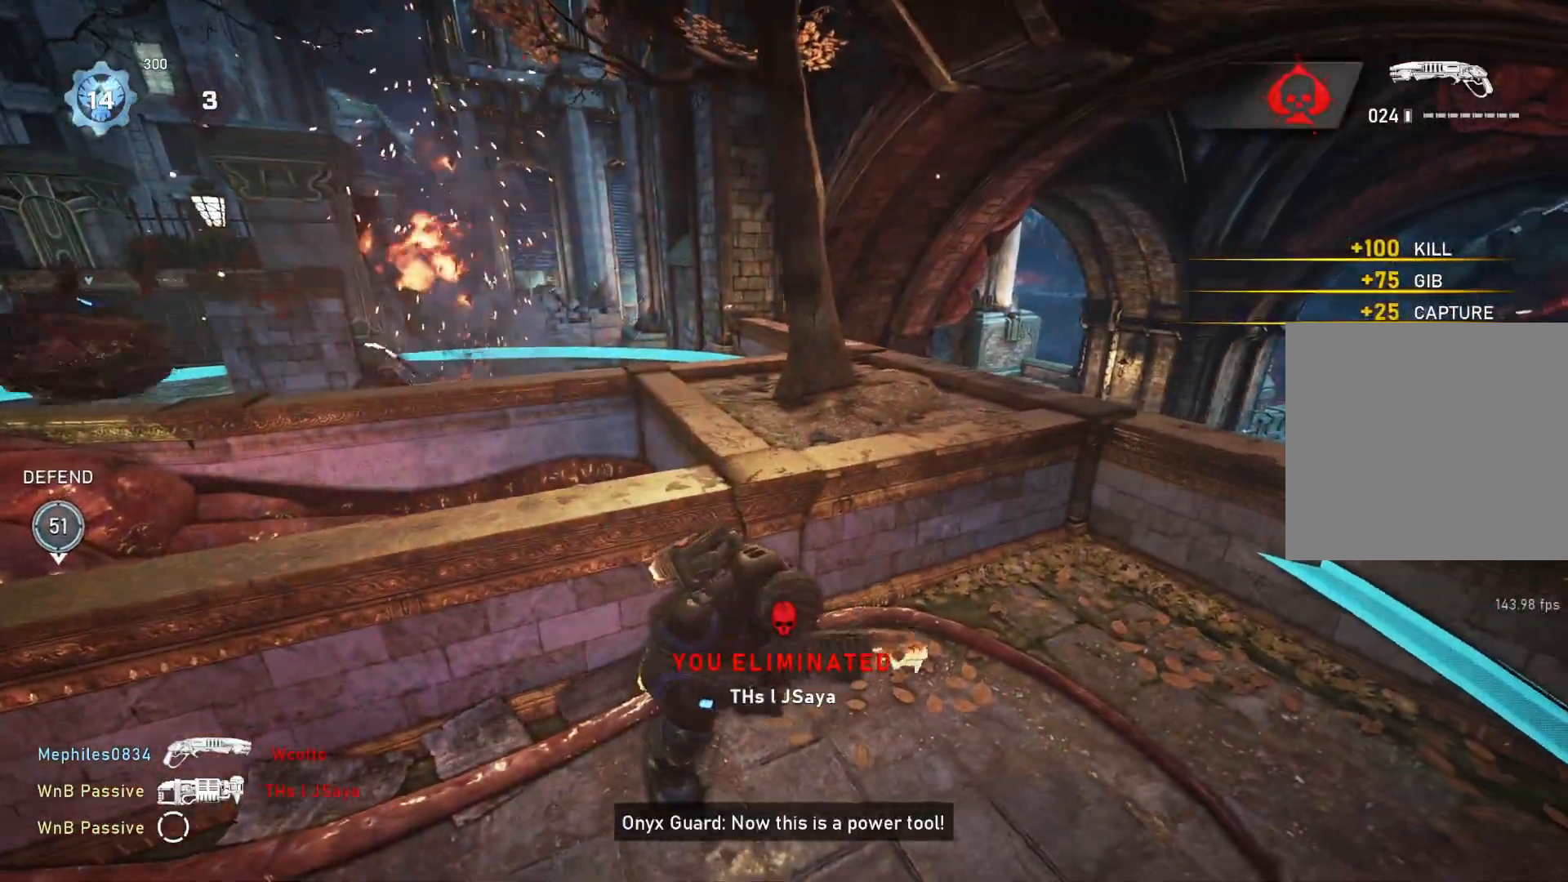
{"buttons": [], "left_stick": "center", "right_stick": "center", "events": [[133, "A", "down"], [317, "DPAD_RIGHT", "down"], [383, "A", "up"], [383, "DPAD_RIGHT", "up"], [417, "right_stick", "down-left"], [483, "right_stick", "center"]]}
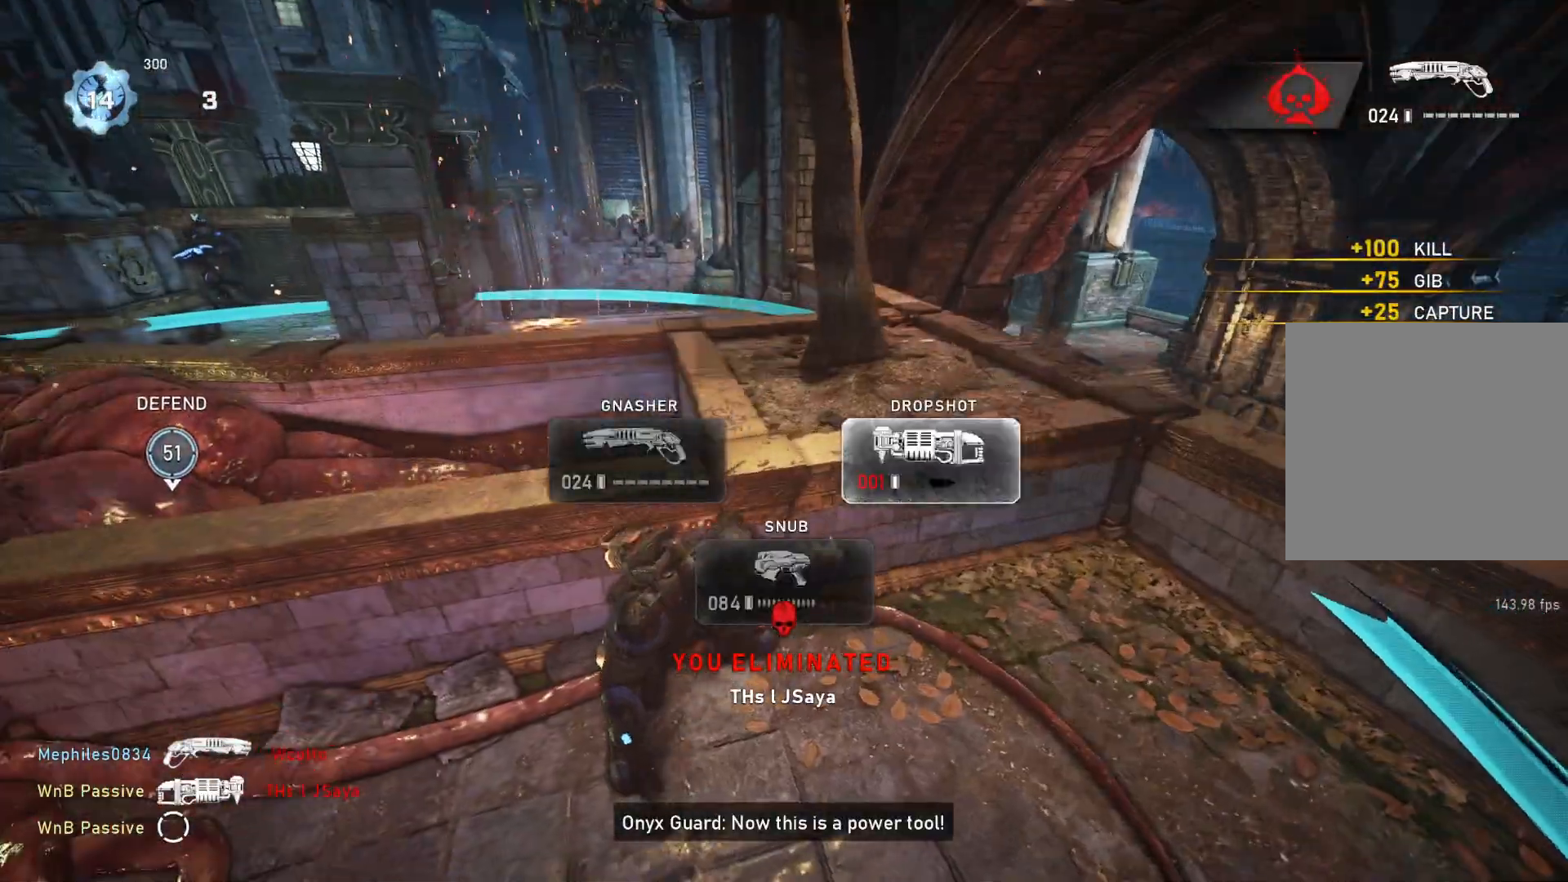
{"buttons": [], "left_stick": "up", "right_stick": "center", "events": [[17, "left_stick", "up-right"], [183, "right_stick", "right"], [317, "left_stick", "up"], [400, "right_stick", "center"]]}
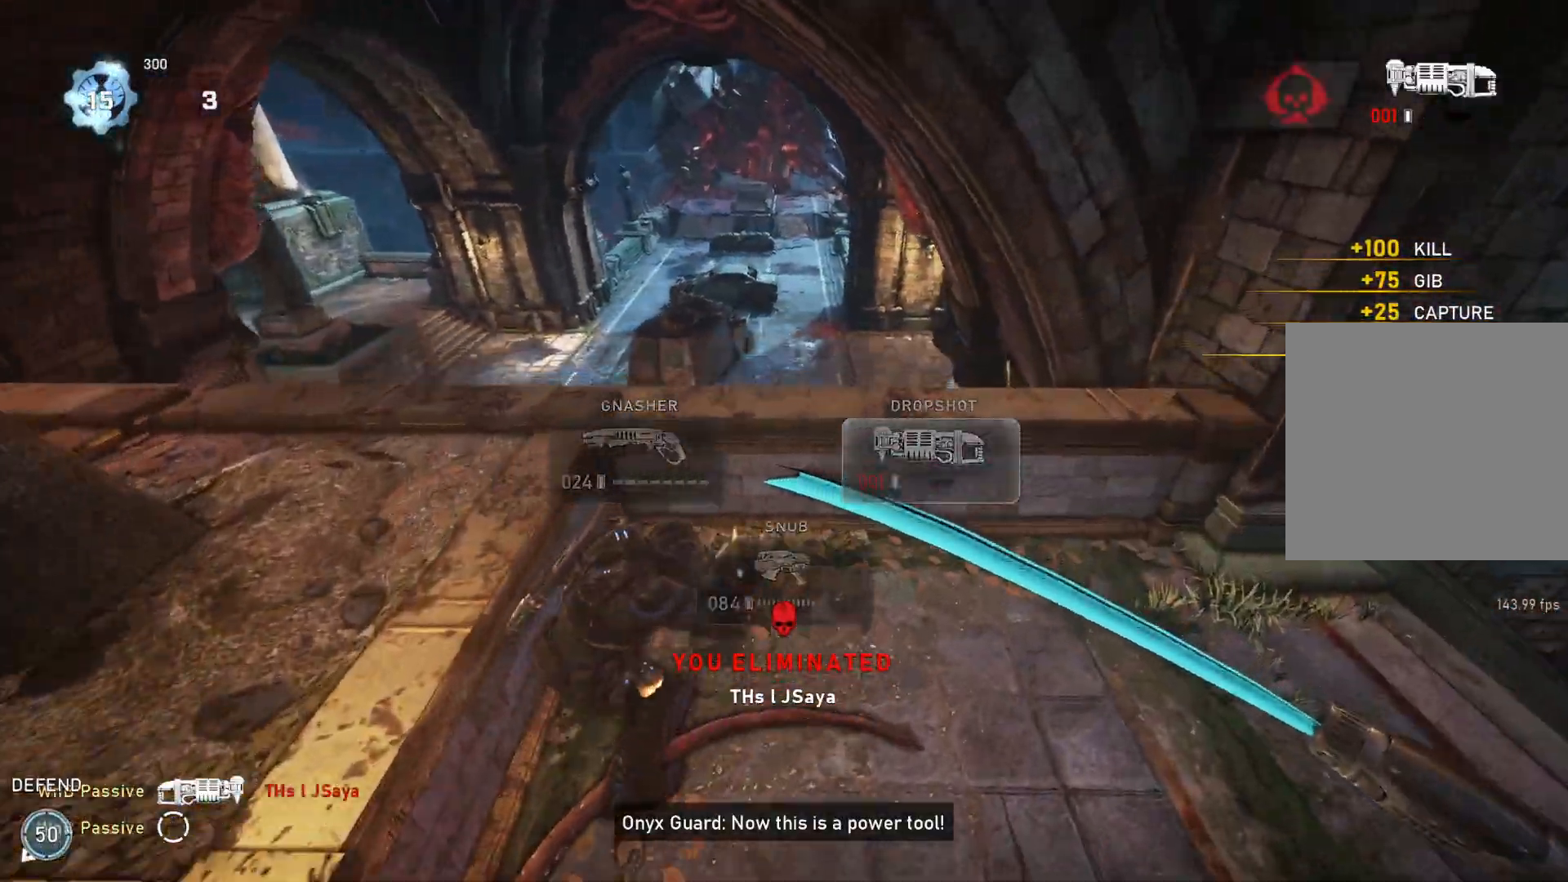
{"buttons": [], "left_stick": "center", "right_stick": "center", "events": [[83, "left_stick", "center"], [133, "right_stick", "right"], [333, "right_stick", "center"]]}
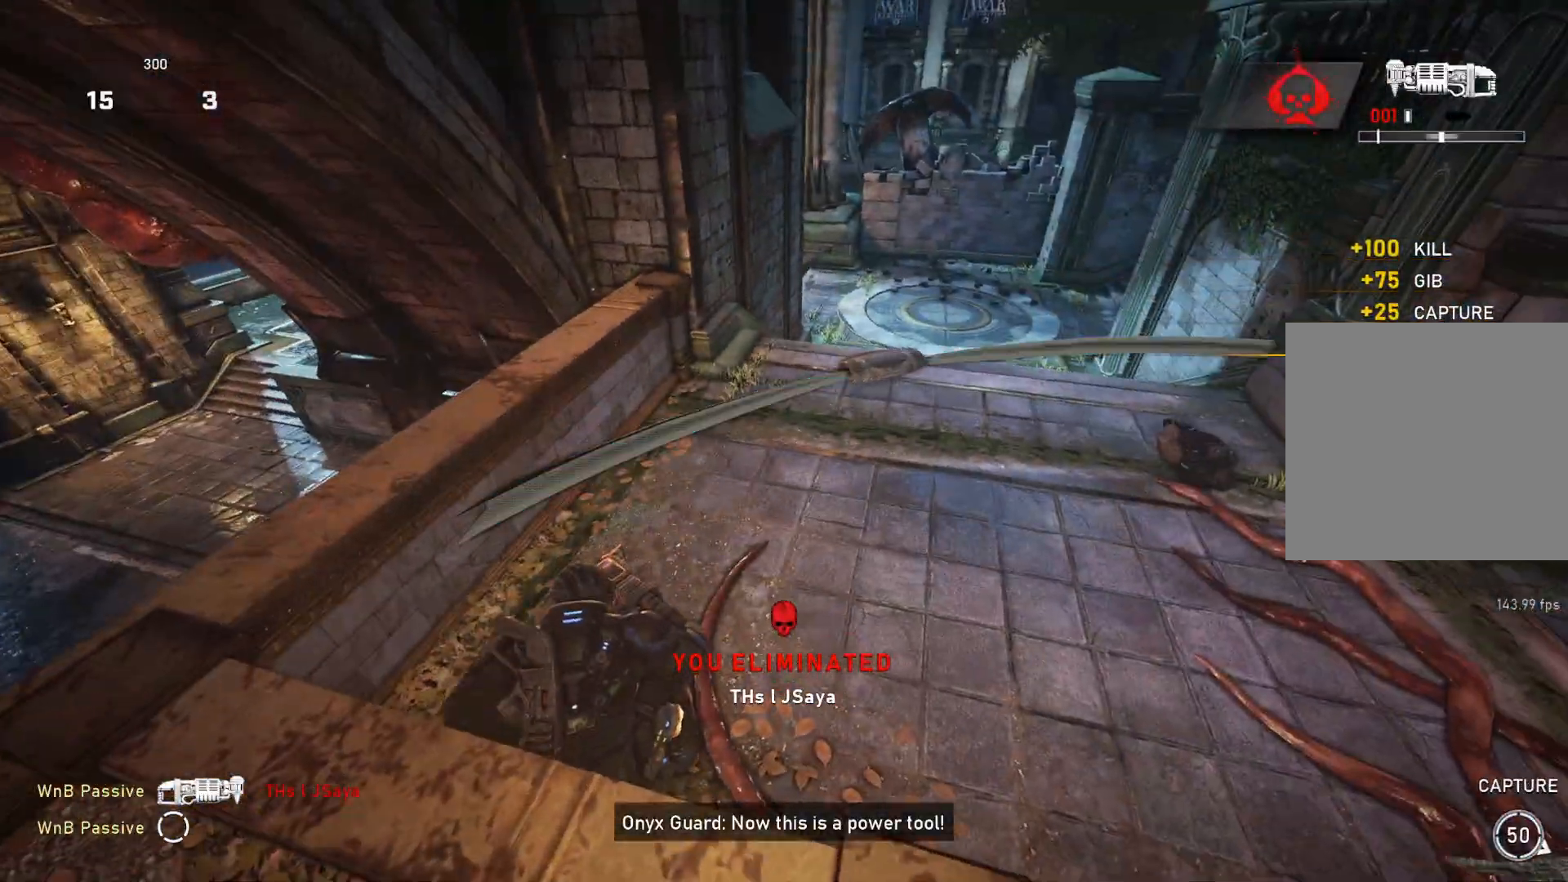
{"buttons": [], "left_stick": "center", "right_stick": "right", "events": [[433, "right_stick", "right"]]}
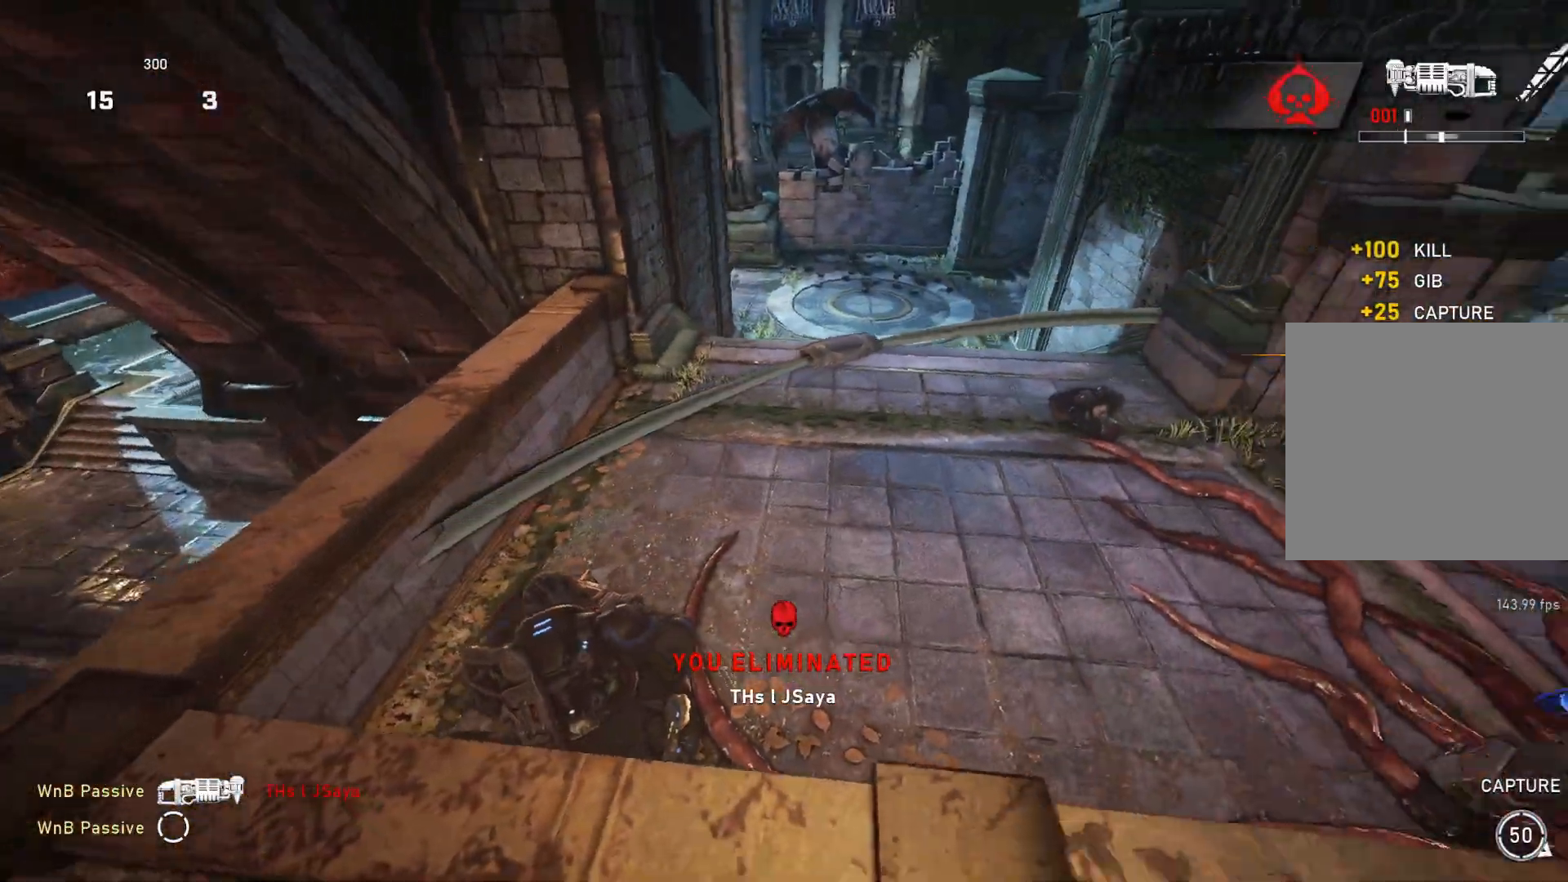
{"buttons": [], "left_stick": "center", "right_stick": "right", "events": [[317, "right_stick", "center"], [400, "right_stick", "right"]]}
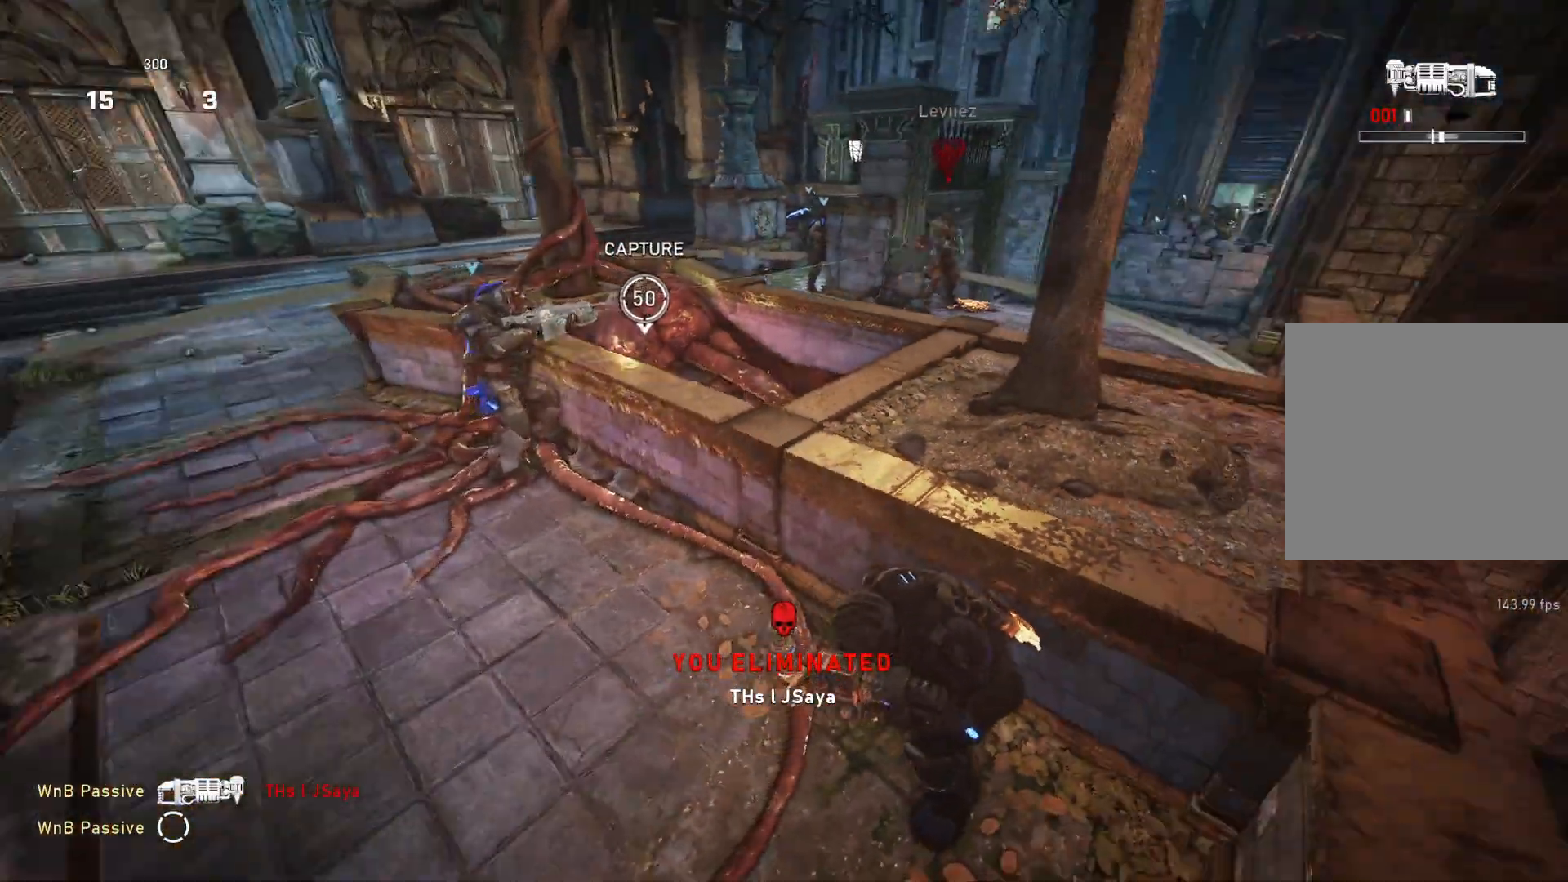
{"buttons": [], "left_stick": "center", "right_stick": "center", "events": [[33, "right_stick", "center"], [100, "R1", "down"], [183, "R1", "up"]]}
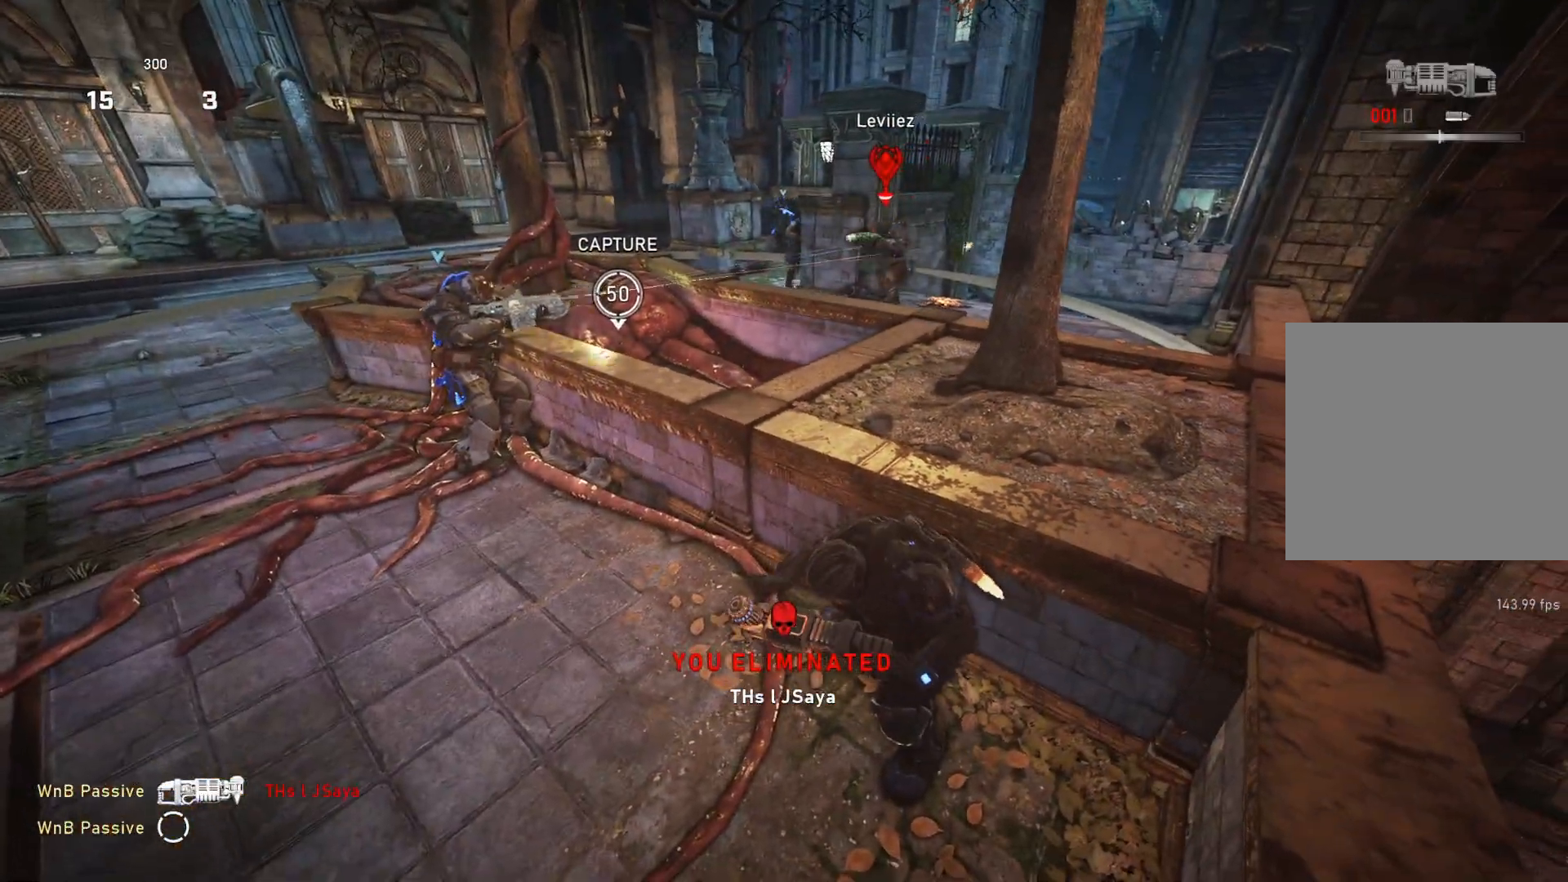
{"buttons": [], "left_stick": "center", "right_stick": "center", "events": [[417, "DPAD_DOWN", "down"], [483, "DPAD_DOWN", "up"]]}
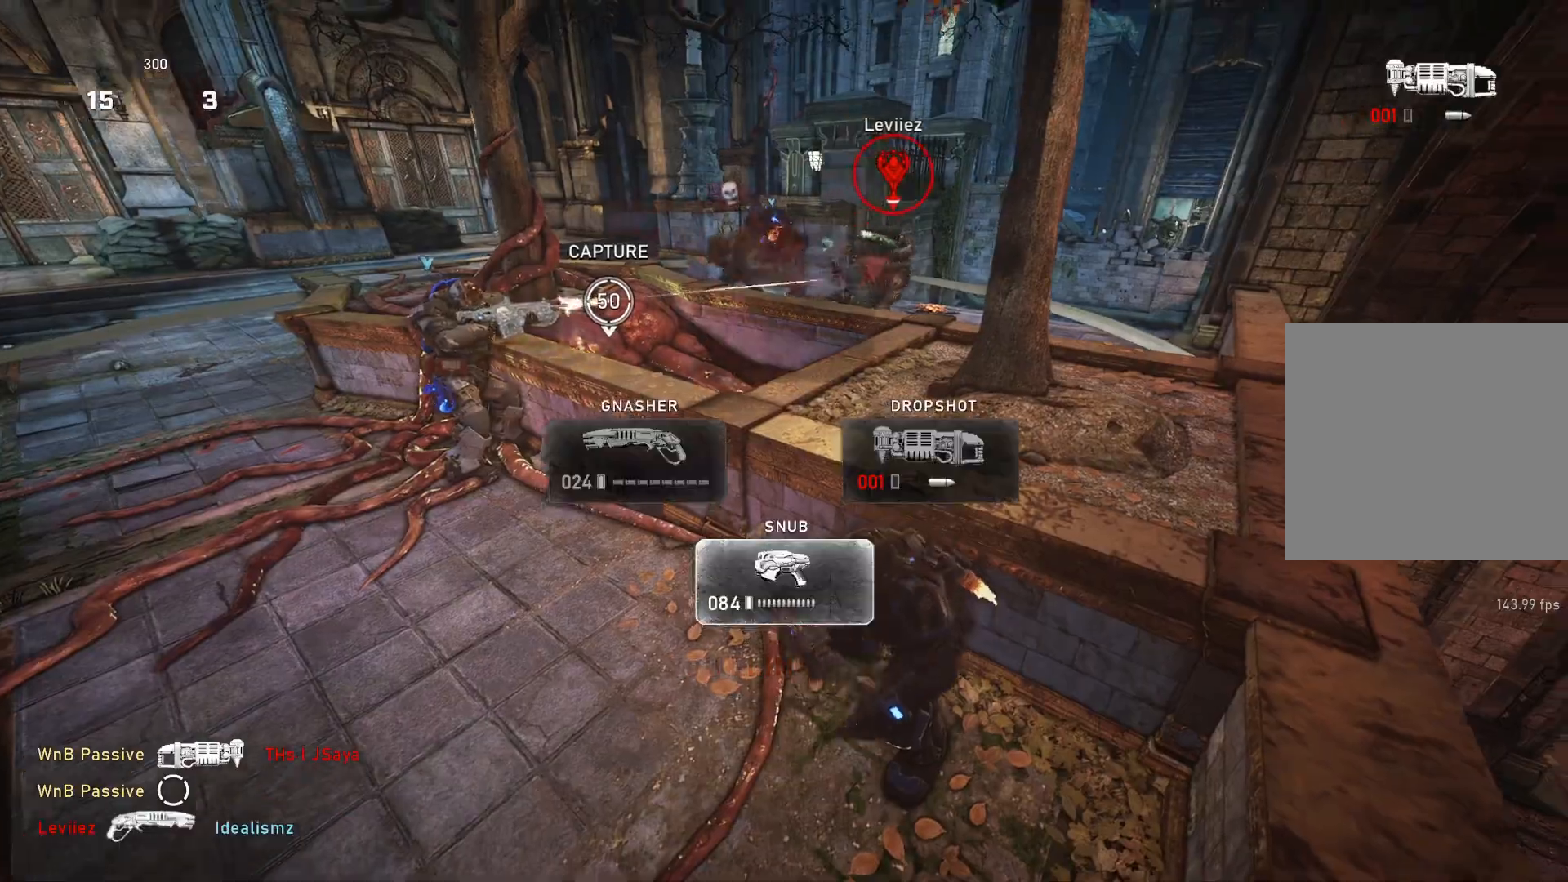
{"buttons": [], "left_stick": "left", "right_stick": "center", "events": [[17, "right_stick", "up-right"], [83, "right_stick", "center"], [217, "left_stick", "left"], [267, "right_stick", "up-right"], [333, "right_stick", "center"]]}
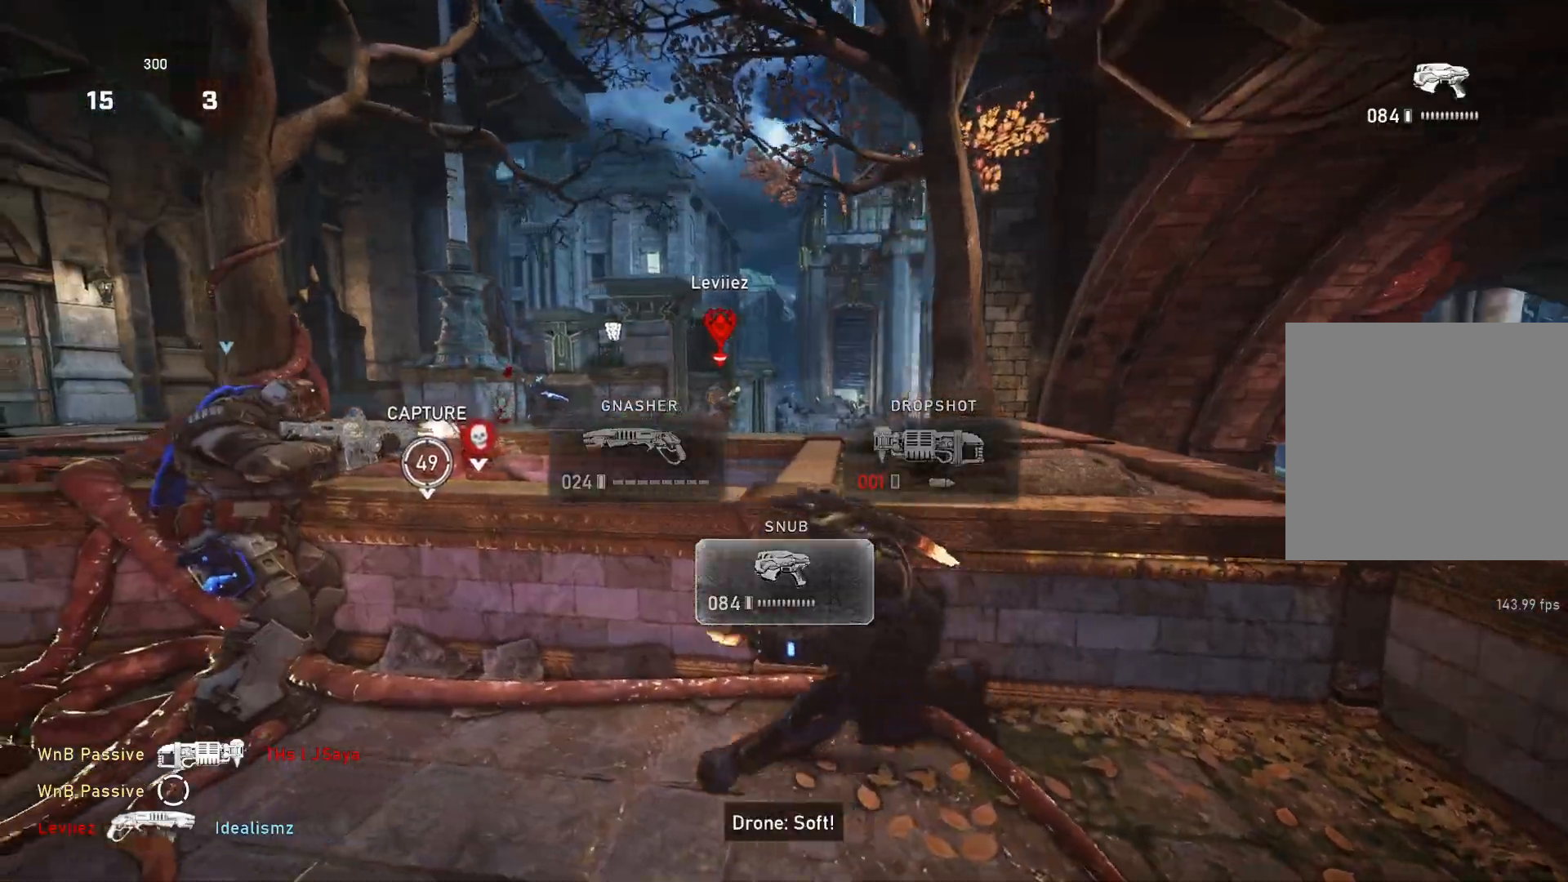
{"buttons": ["L2"], "left_stick": "center", "right_stick": "right", "events": [[50, "left_stick", "center"], [133, "L2", "down"], [167, "L3", "down"], [167, "left_stick", "up-left"], [200, "right_stick", "up-left"], [217, "R2", "down"], [233, "L3", "up"], [283, "left_stick", "center"], [300, "L3", "down"], [300, "R2", "up"], [300, "right_stick", "down-left"], [367, "R2", "down"], [383, "right_stick", "right"], [400, "R2", "up"], [467, "L3", "up"]]}
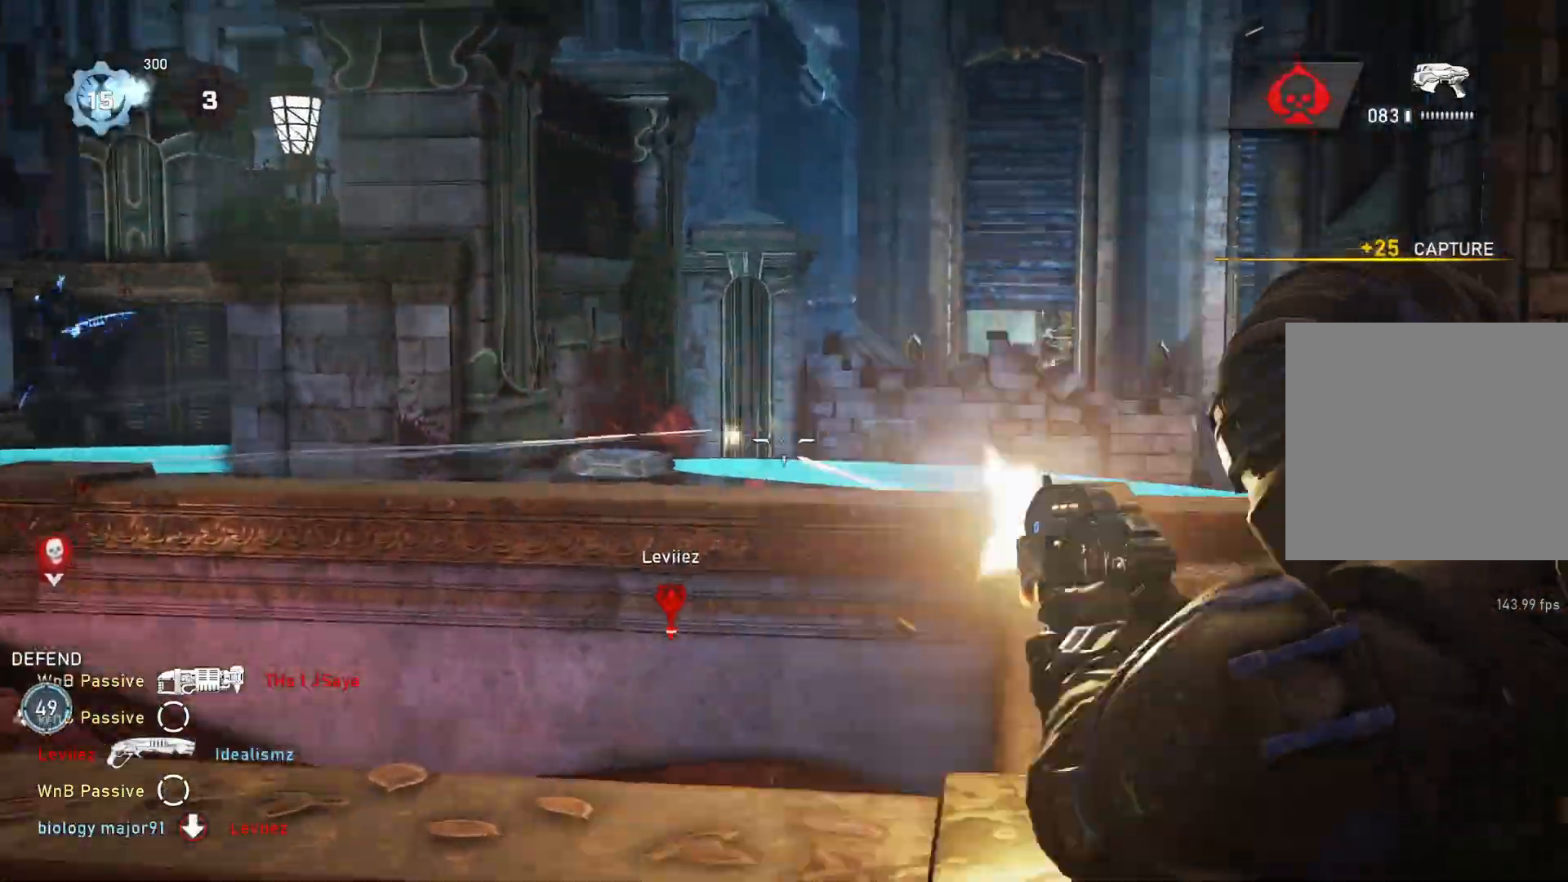
{"buttons": ["A"], "left_stick": "center", "right_stick": "center", "events": [[33, "L3", "down"], [83, "L3", "up"], [83, "right_stick", "center"], [117, "L2", "up"], [150, "left_stick", "left"], [217, "A", "down"], [217, "left_stick", "center"]]}
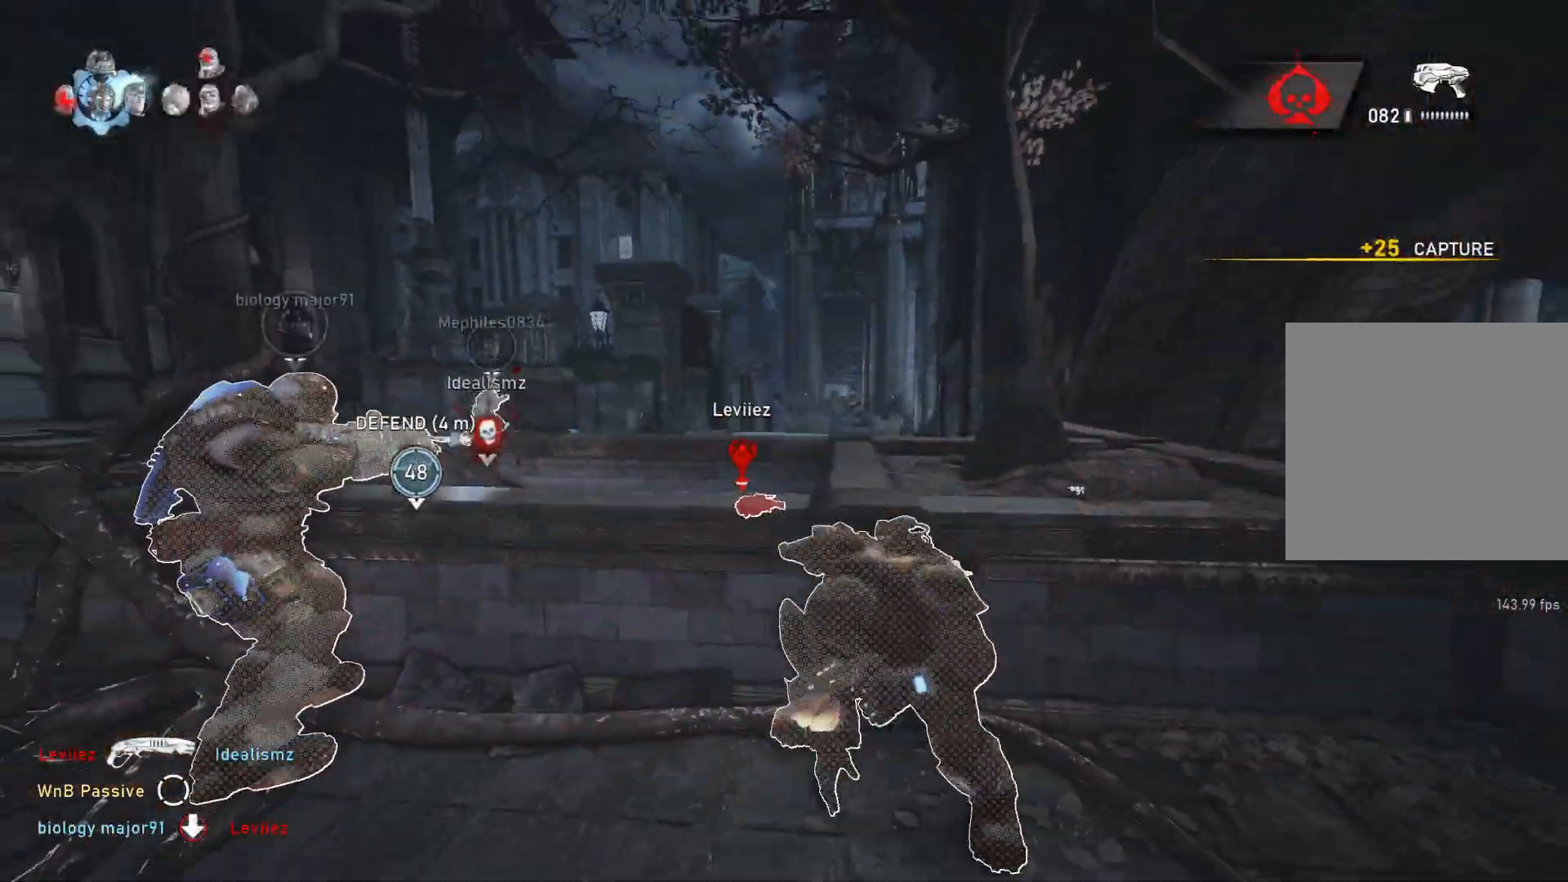
{"buttons": [], "left_stick": "center", "right_stick": "center", "events": [[467, "A", "up"]]}
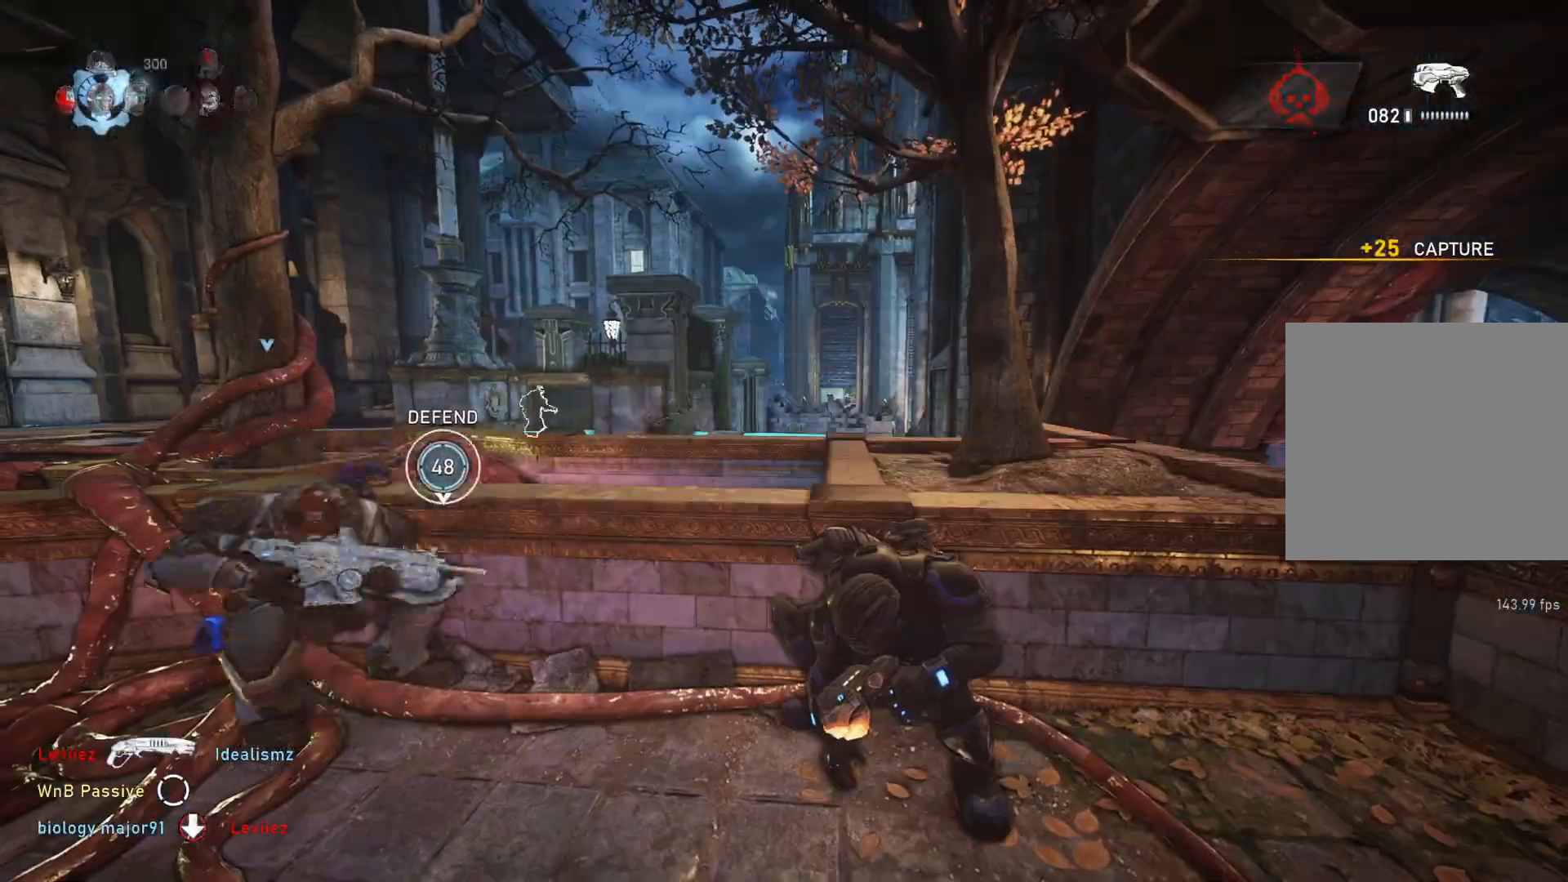
{"buttons": ["A", "L1"], "left_stick": "up-left", "right_stick": "center", "events": [[133, "DPAD_LEFT", "down"], [183, "DPAD_LEFT", "up"], [217, "left_stick", "down-left"], [350, "L1", "down"], [350, "right_stick", "left"], [433, "left_stick", "up-left"], [467, "right_stick", "center"], [500, "A", "down"]]}
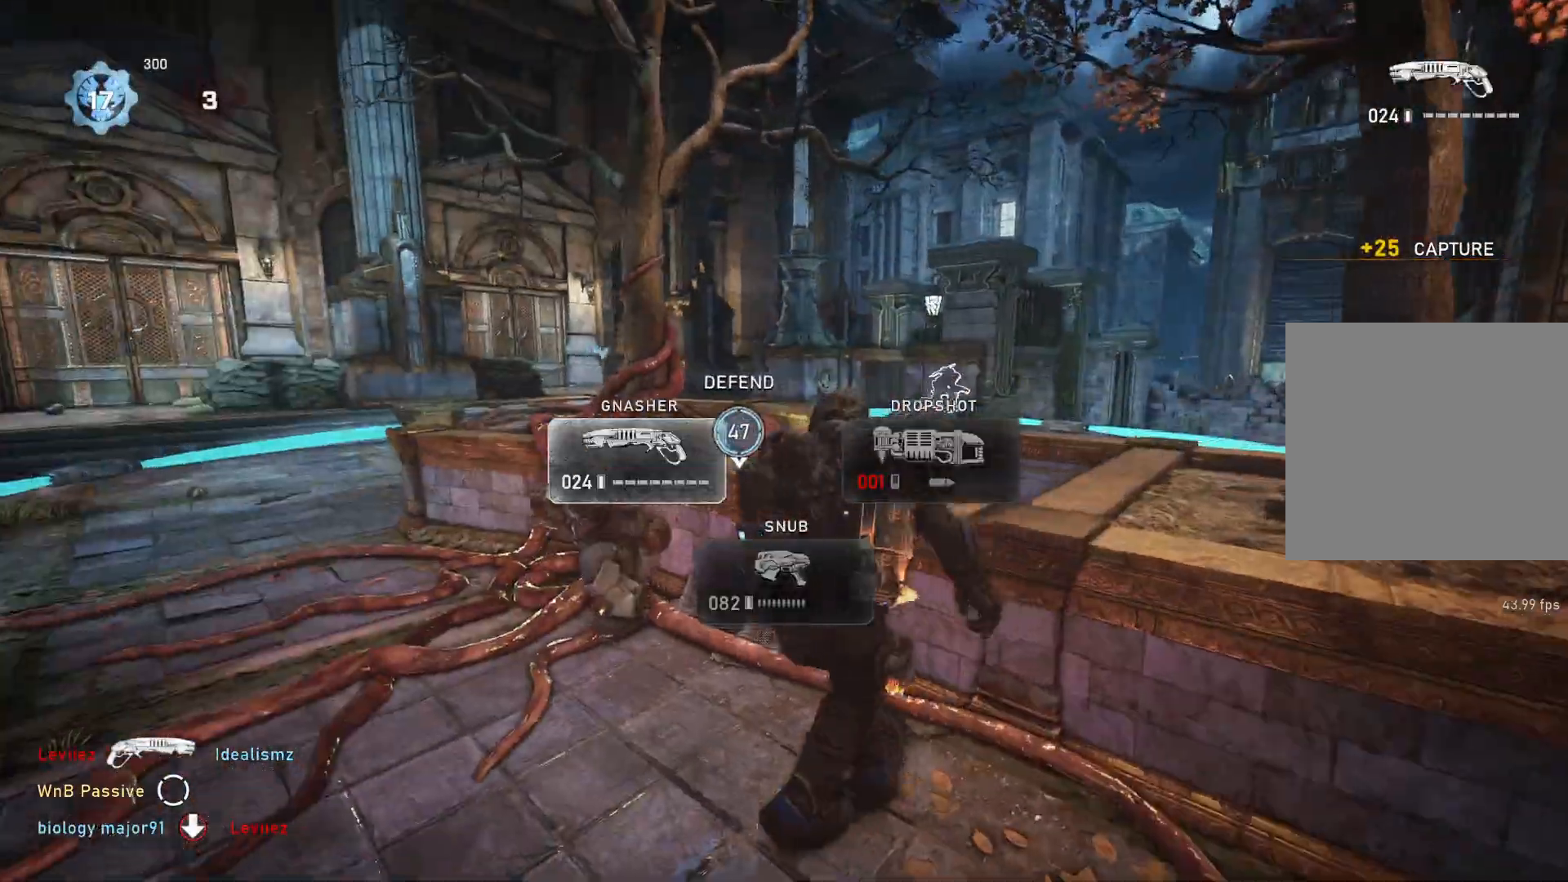
{"buttons": ["L1"], "left_stick": "up-left", "right_stick": "center", "events": [[433, "A", "up"]]}
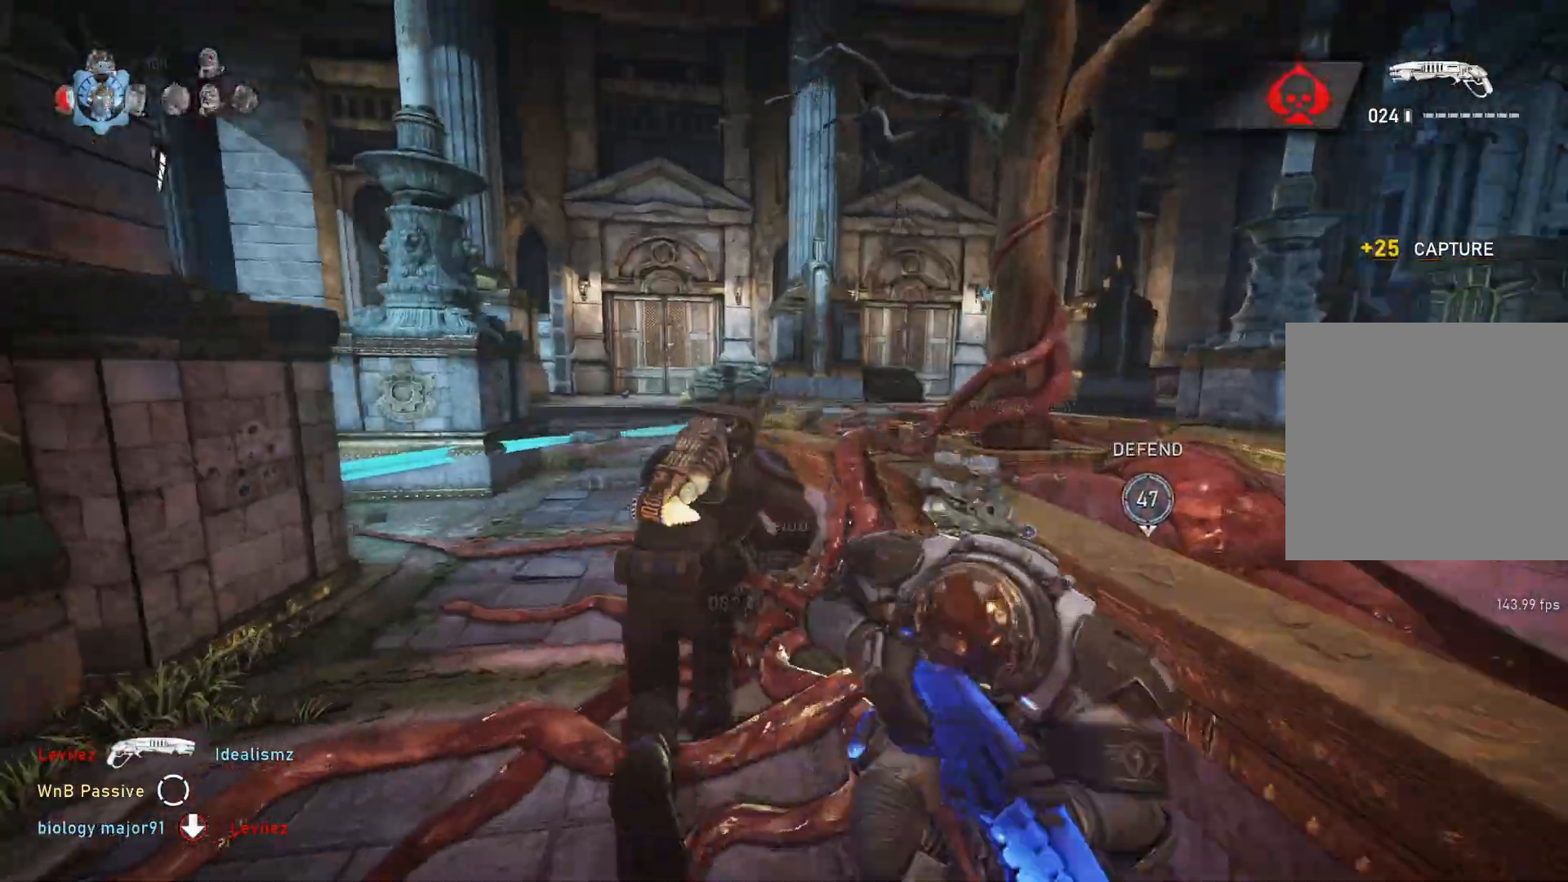
{"buttons": ["L1"], "left_stick": "up-left", "right_stick": "center", "events": [[167, "right_stick", "down"], [283, "right_stick", "center"], [333, "A", "down"], [483, "A", "up"]]}
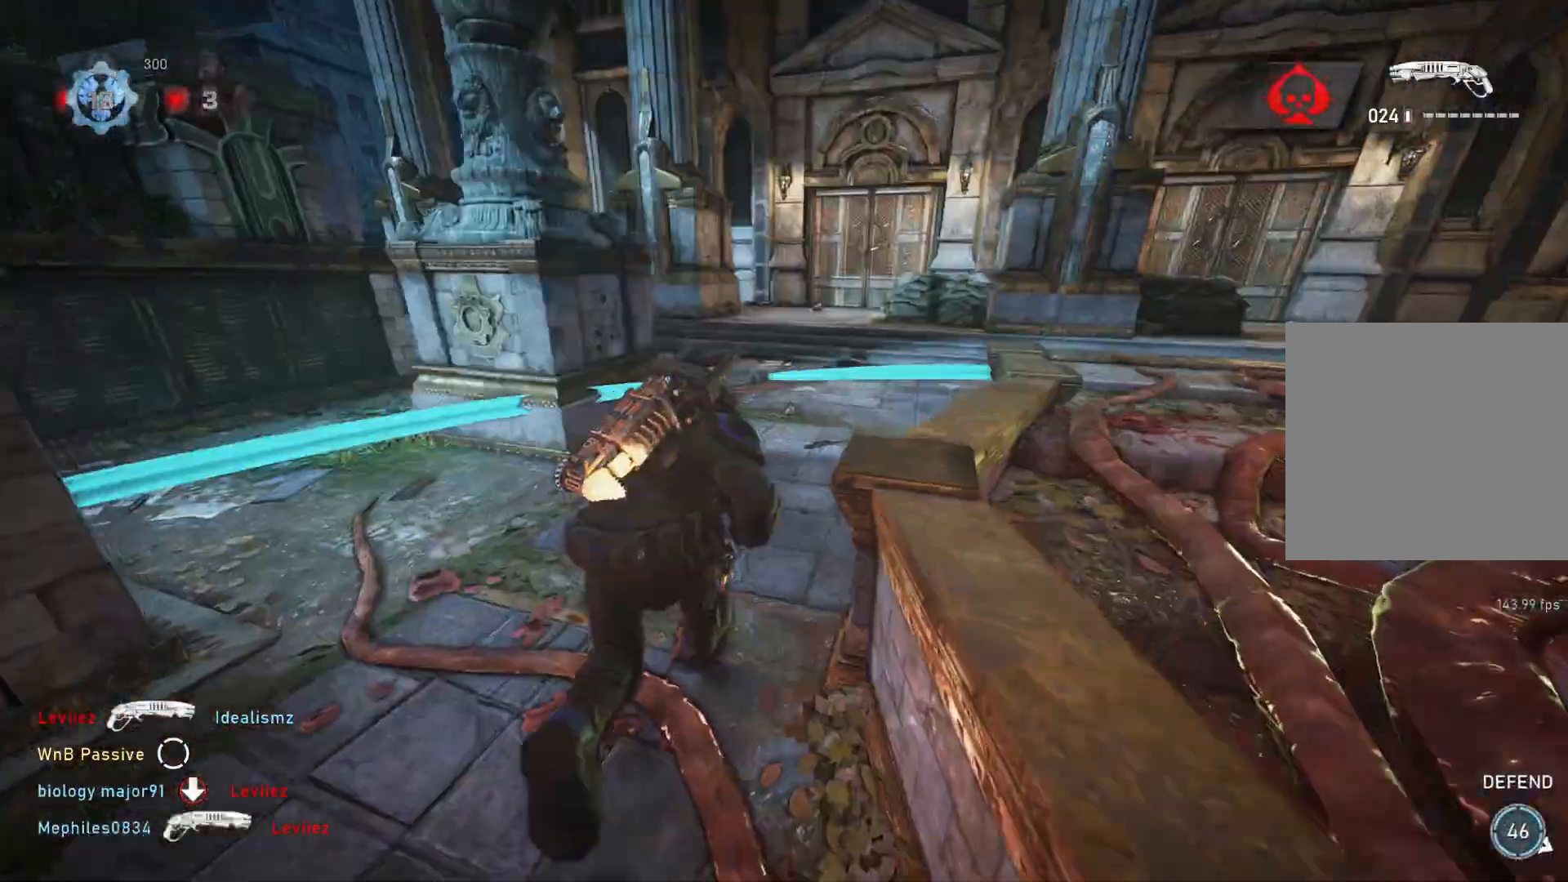
{"buttons": ["L1"], "left_stick": "up", "right_stick": "down", "events": [[67, "L1", "up"], [133, "L1", "down"], [133, "right_stick", "left"], [150, "left_stick", "up"], [200, "L1", "up"], [233, "right_stick", "center"], [367, "right_stick", "down"], [450, "L1", "down"]]}
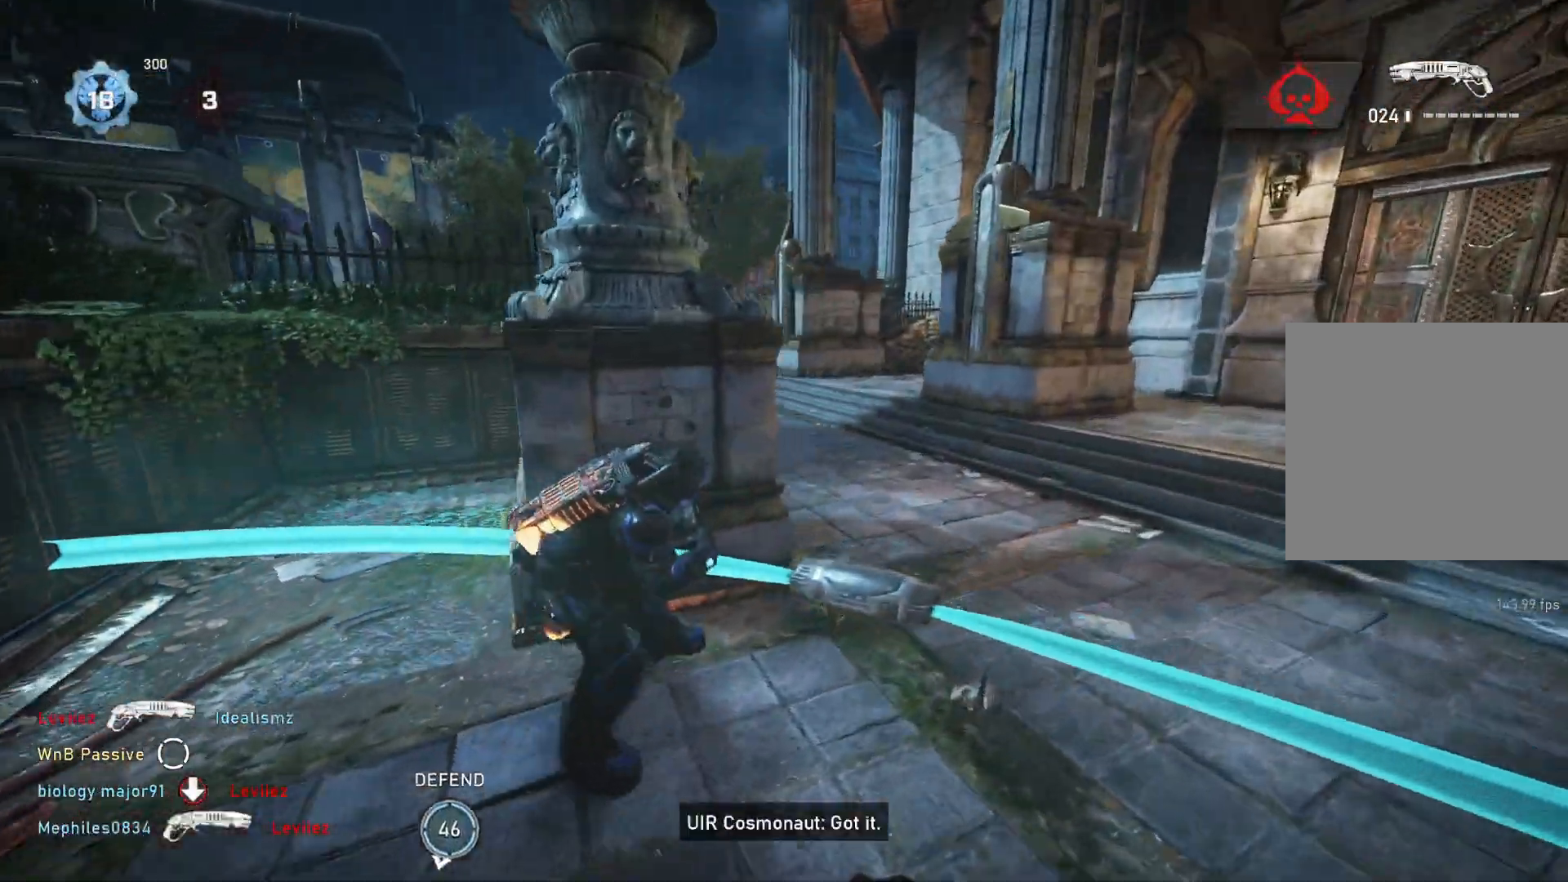
{"buttons": ["L1"], "left_stick": "up", "right_stick": "center", "events": [[100, "right_stick", "center"], [217, "DPAD_DOWN", "down"], [250, "DPAD_DOWN", "up"]]}
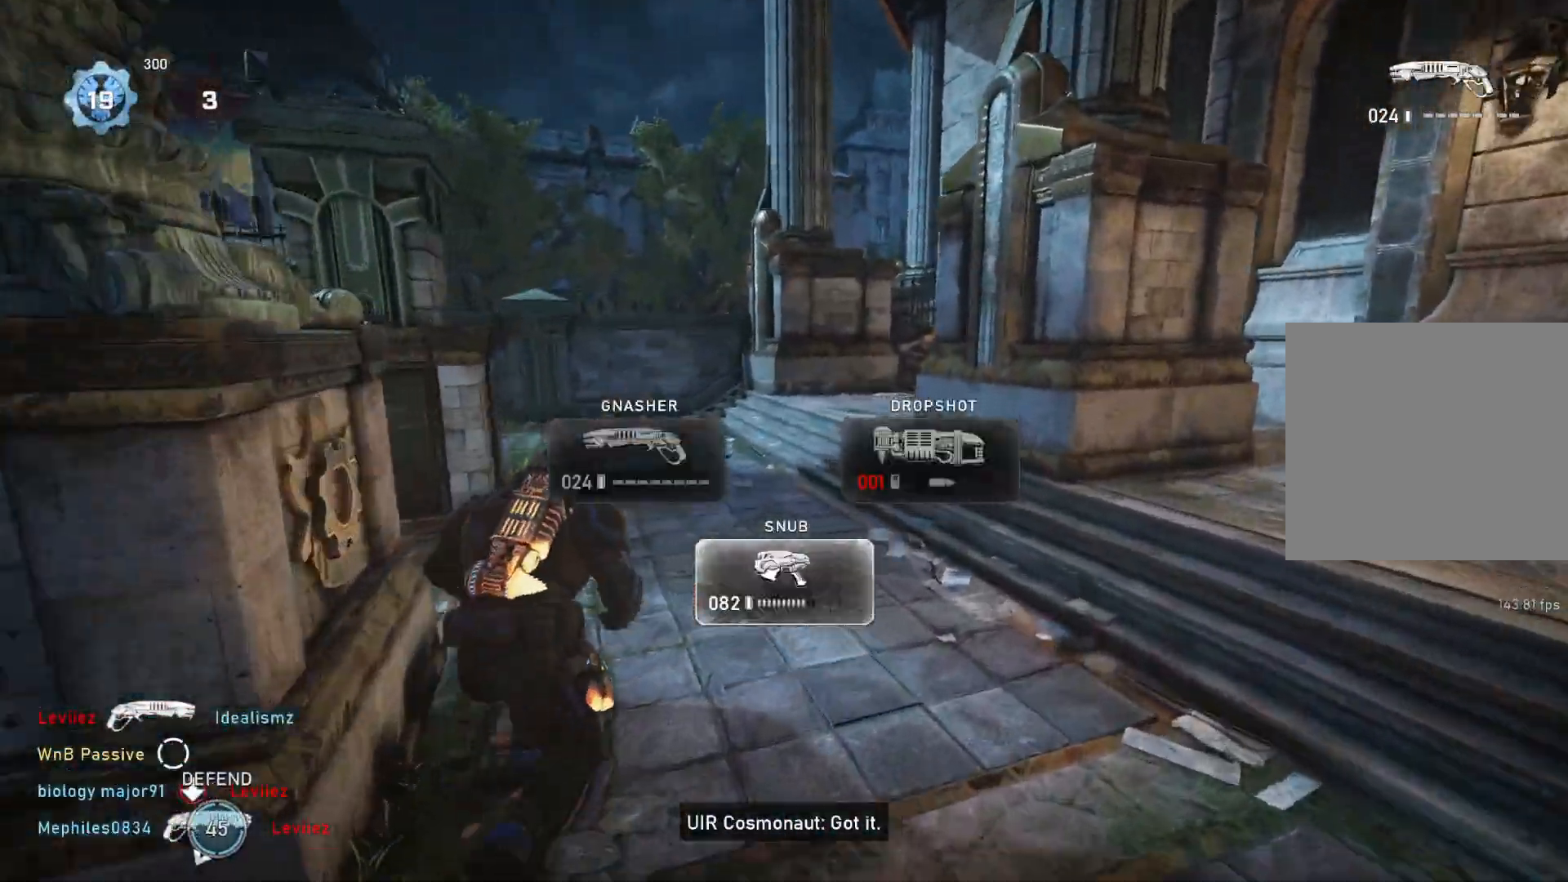
{"buttons": [], "left_stick": "up-right", "right_stick": "left", "events": [[133, "left_stick", "up-left"], [333, "L1", "up"], [333, "right_stick", "left"], [383, "left_stick", "up-right"]]}
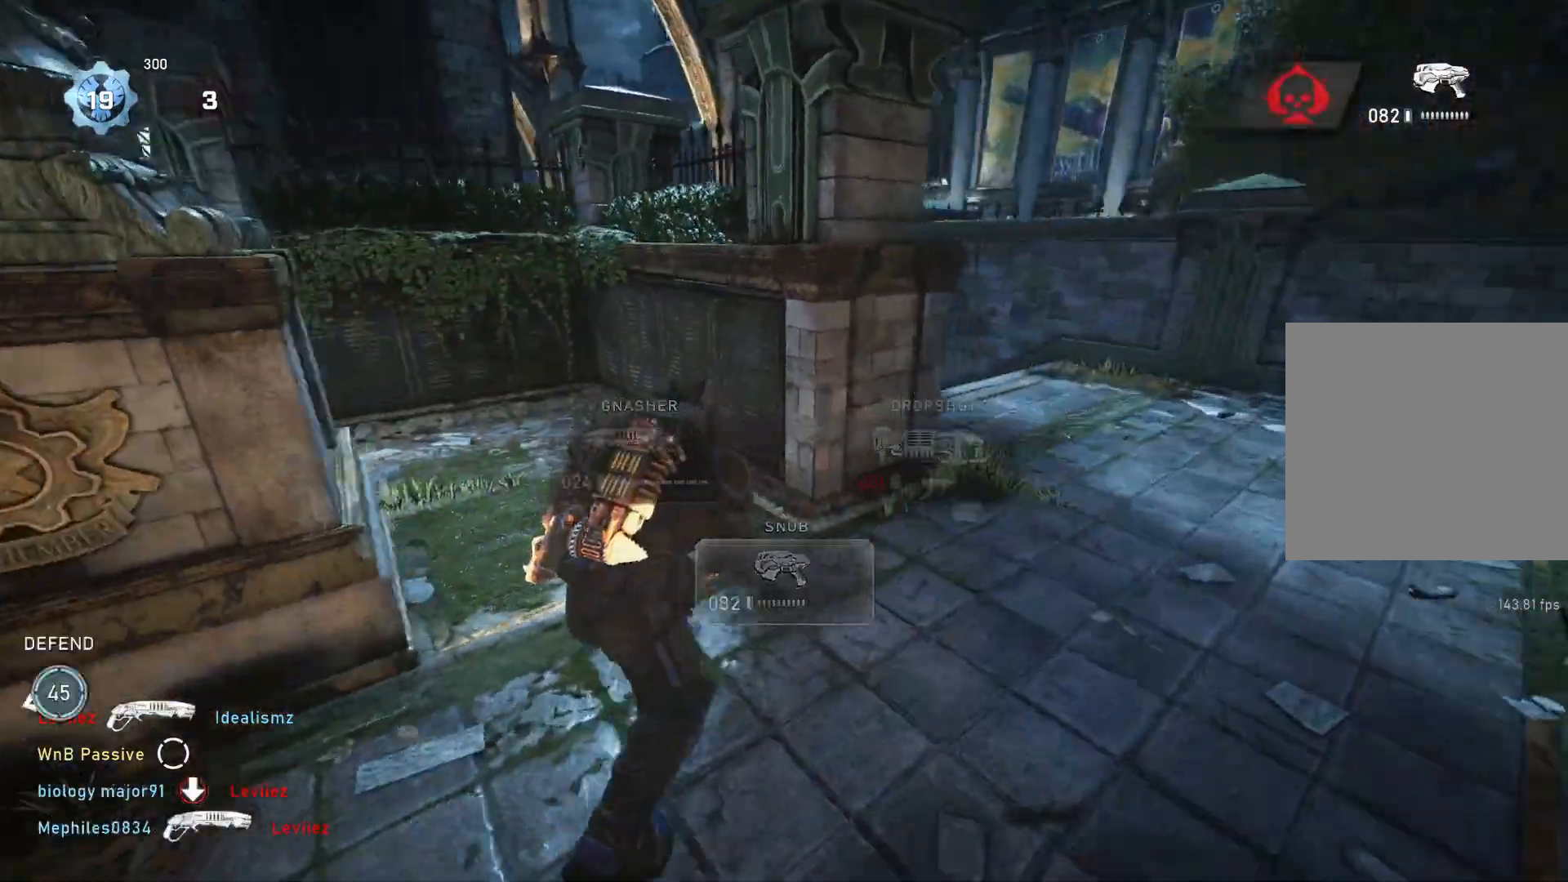
{"buttons": [], "left_stick": "up-right", "right_stick": "down", "events": [[17, "right_stick", "center"], [100, "R1", "down"], [117, "right_stick", "left"], [167, "R1", "up"], [233, "right_stick", "center"], [367, "L1", "down"], [433, "L1", "up"], [500, "right_stick", "down"]]}
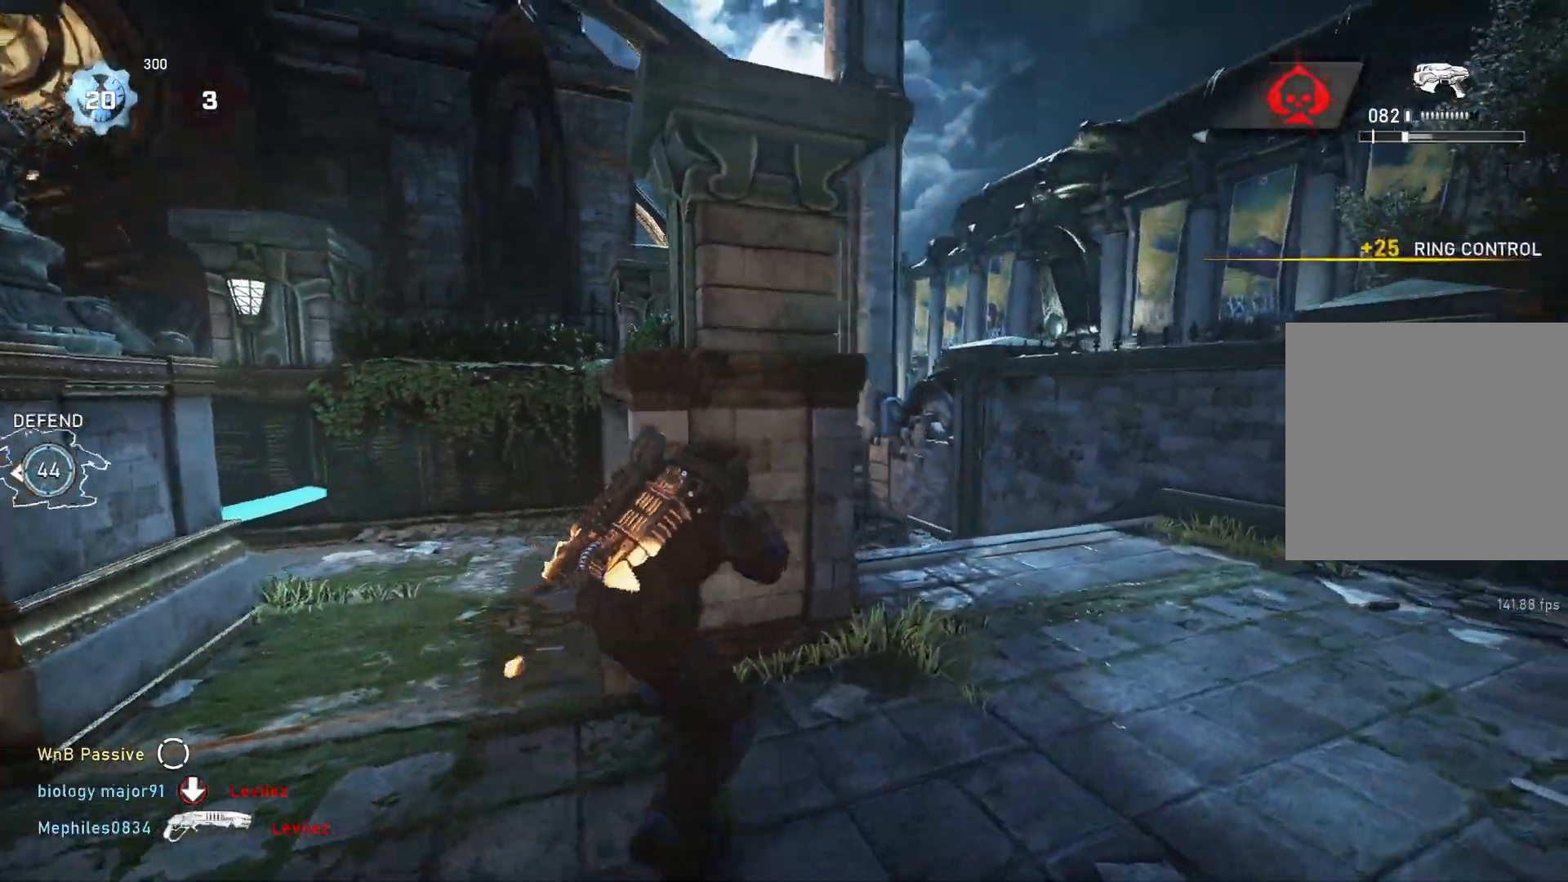
{"buttons": [], "left_stick": "center", "right_stick": "center", "events": [[150, "left_stick", "center"], [183, "R1", "down"], [217, "right_stick", "center"], [267, "R1", "up"]]}
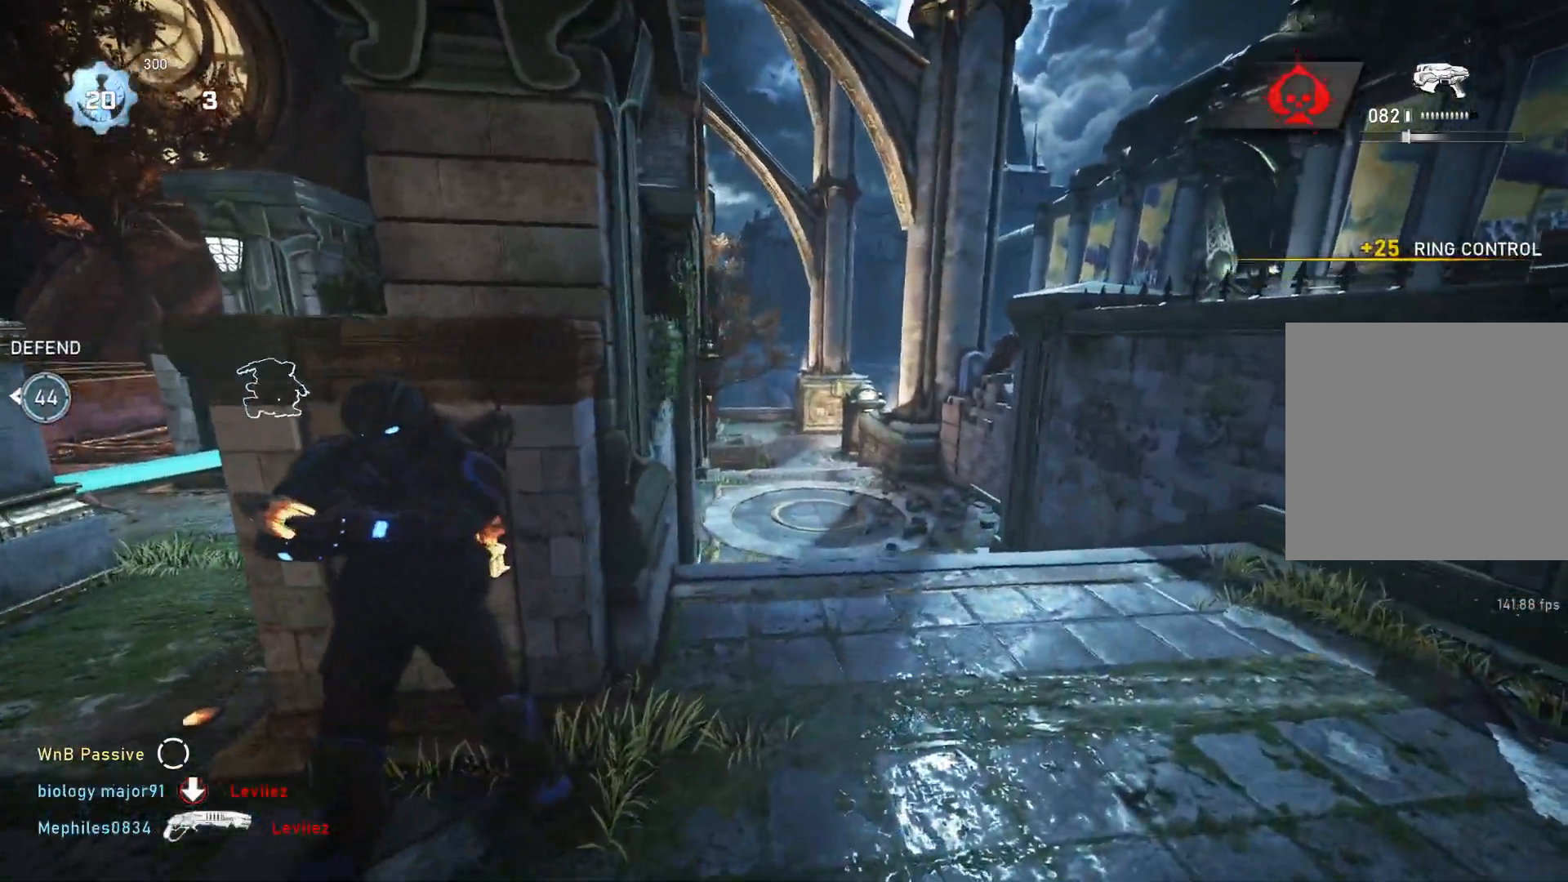
{"buttons": ["L1", "DPAD_RIGHT"], "left_stick": "left", "right_stick": "left", "events": [[217, "right_stick", "down"], [267, "left_stick", "down"], [350, "right_stick", "center"], [367, "L1", "down"], [400, "left_stick", "left"], [467, "right_stick", "left"], [483, "DPAD_RIGHT", "down"]]}
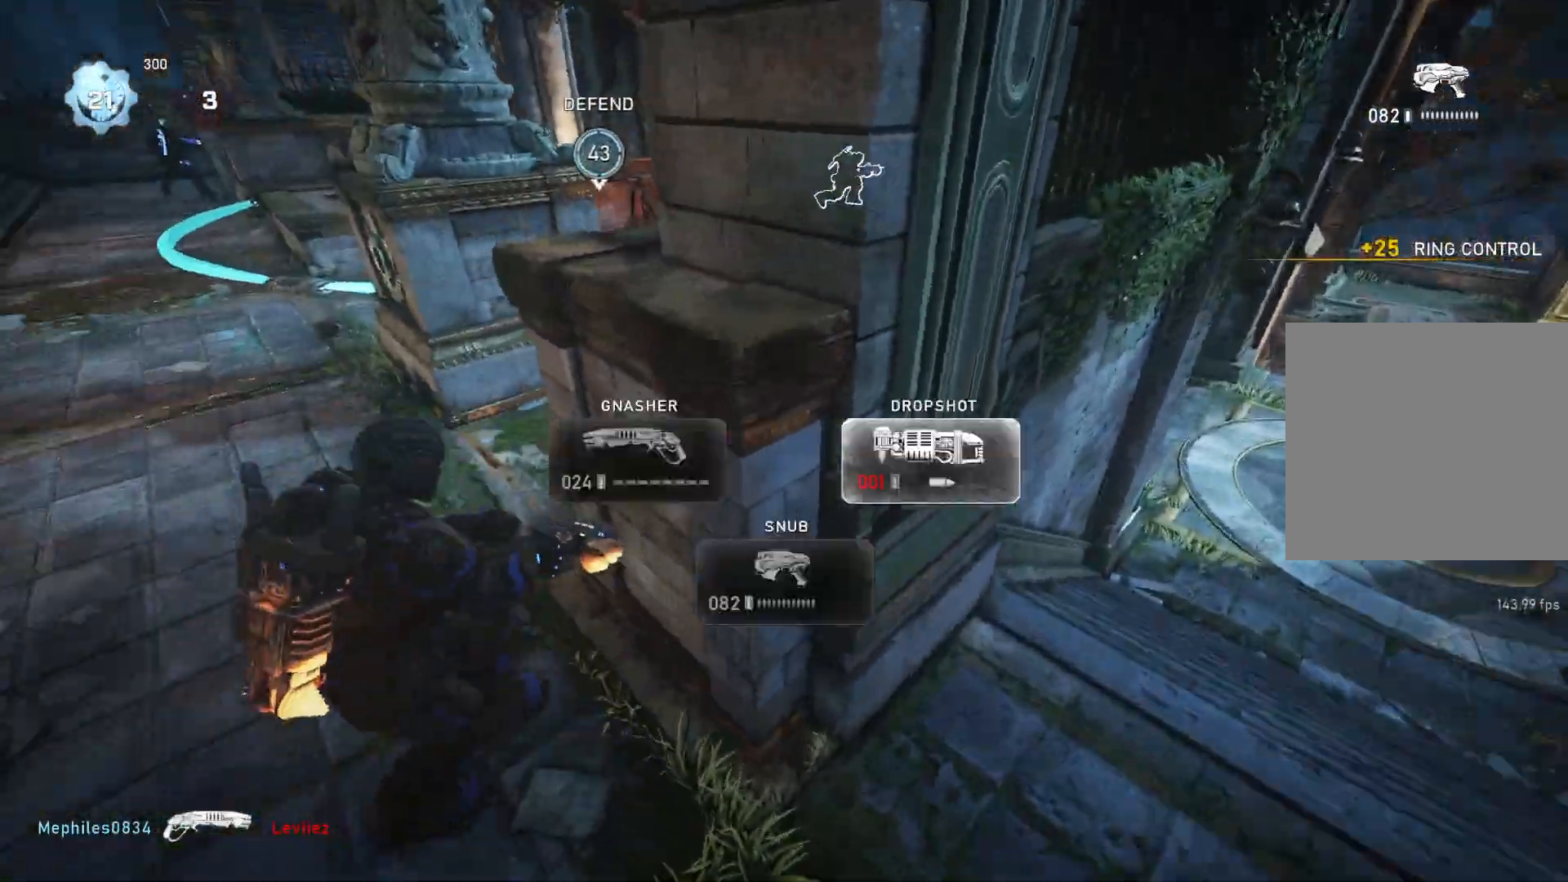
{"buttons": ["L1"], "left_stick": "up-left", "right_stick": "center", "events": [[17, "right_stick", "center"], [50, "DPAD_RIGHT", "up"], [150, "left_stick", "up-left"]]}
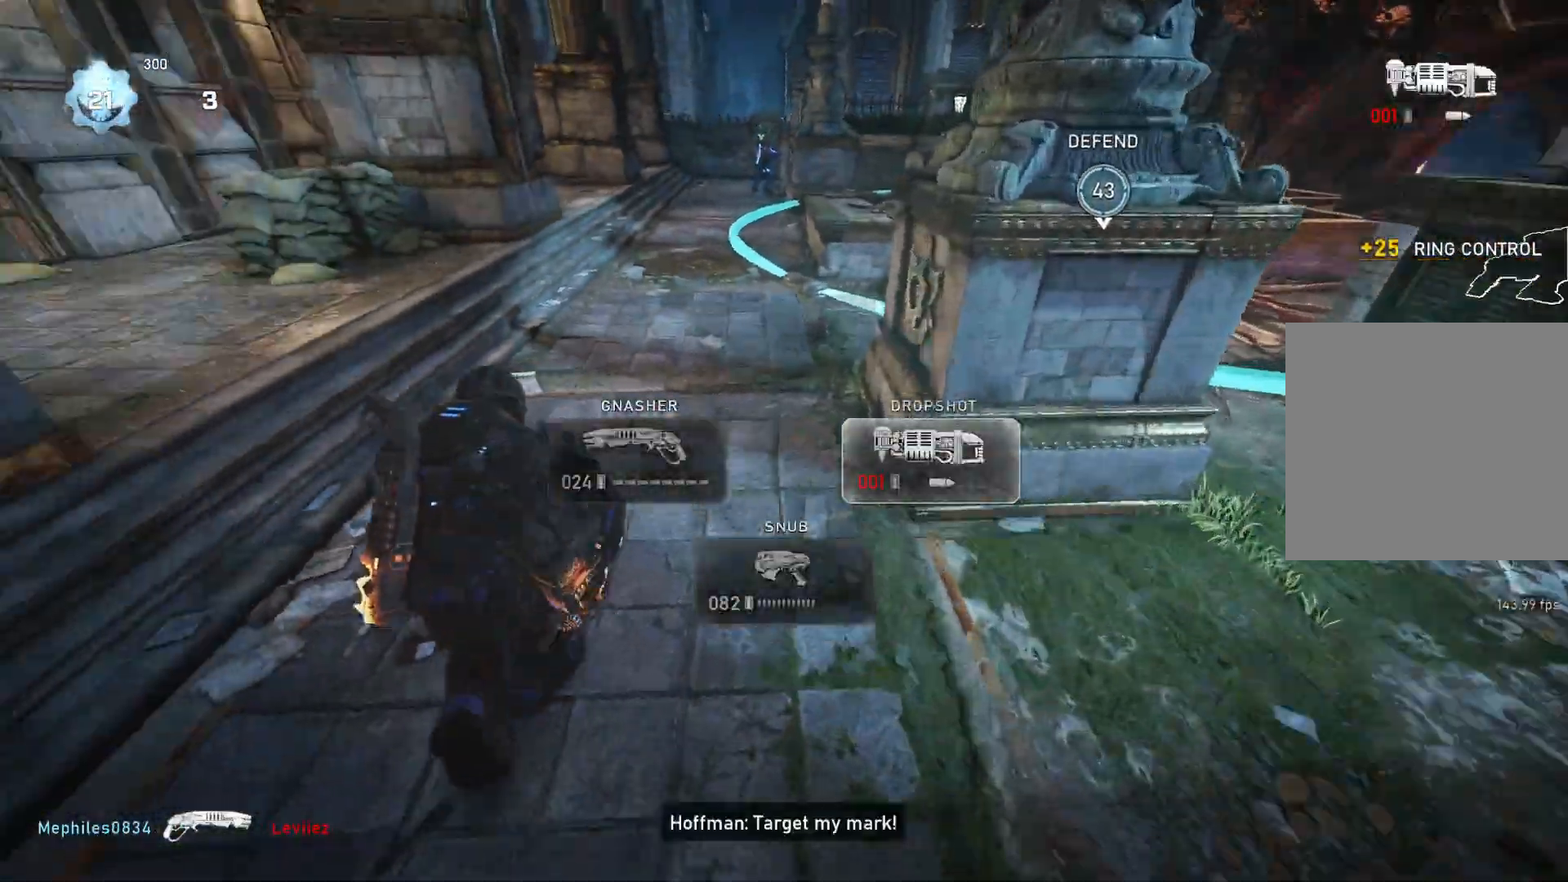
{"buttons": [], "left_stick": "up-right", "right_stick": "down", "events": [[17, "A", "down"], [67, "left_stick", "up-right"], [83, "A", "up"], [100, "L1", "up"], [150, "L1", "down"], [200, "right_stick", "right"], [233, "L1", "up"], [300, "right_stick", "center"], [500, "right_stick", "down"]]}
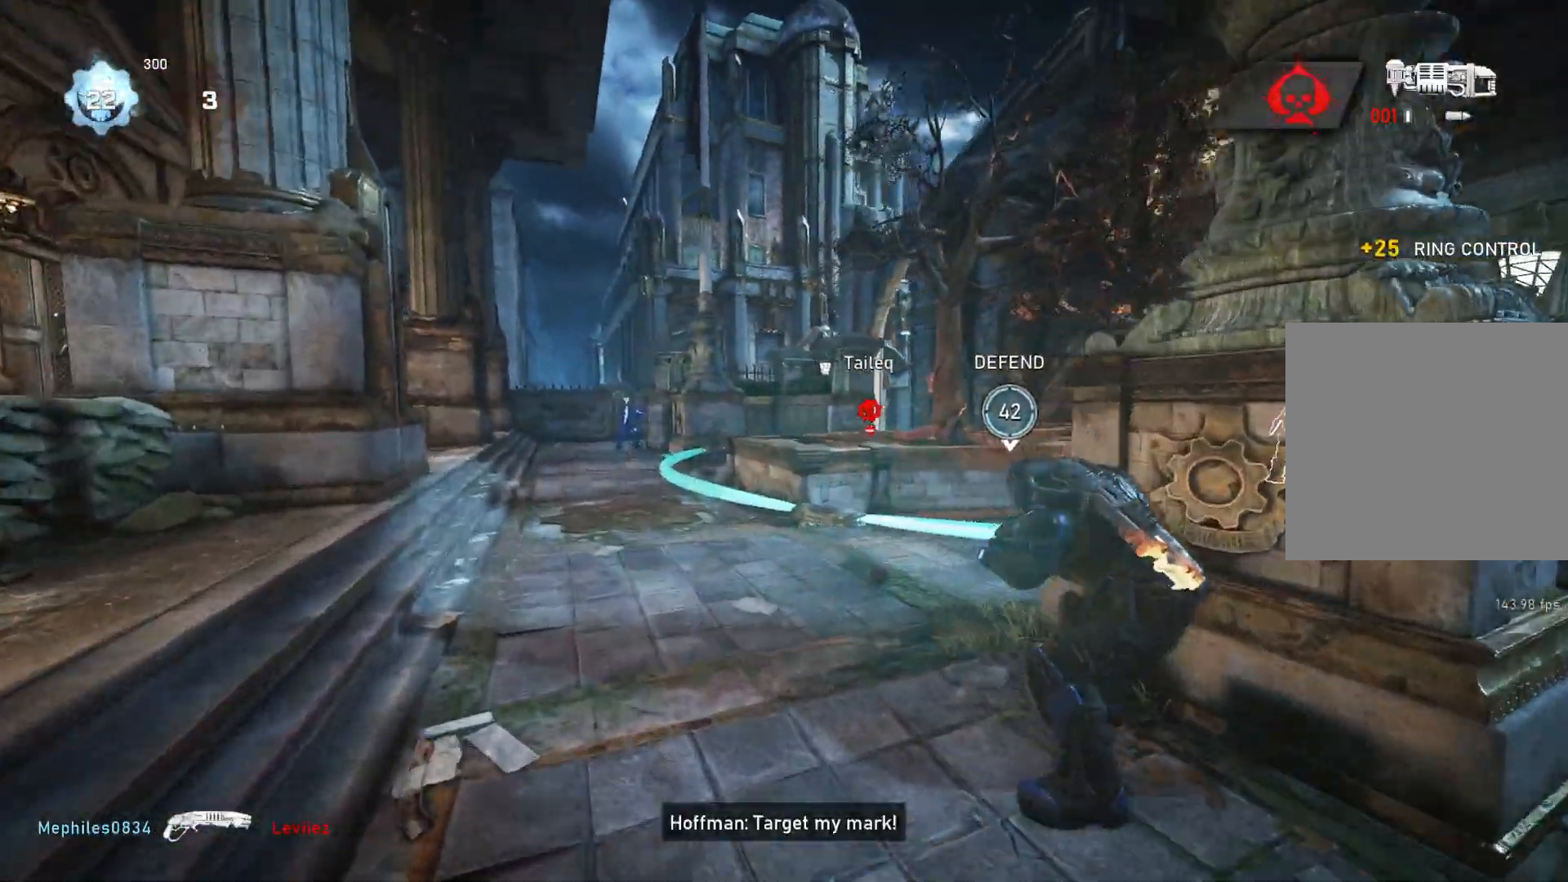
{"buttons": ["L1"], "left_stick": "up", "right_stick": "center", "events": [[67, "L1", "down"], [133, "R1", "down"], [200, "left_stick", "up"], [200, "right_stick", "center"], [217, "R1", "up"], [400, "L1", "up"], [450, "L1", "down"]]}
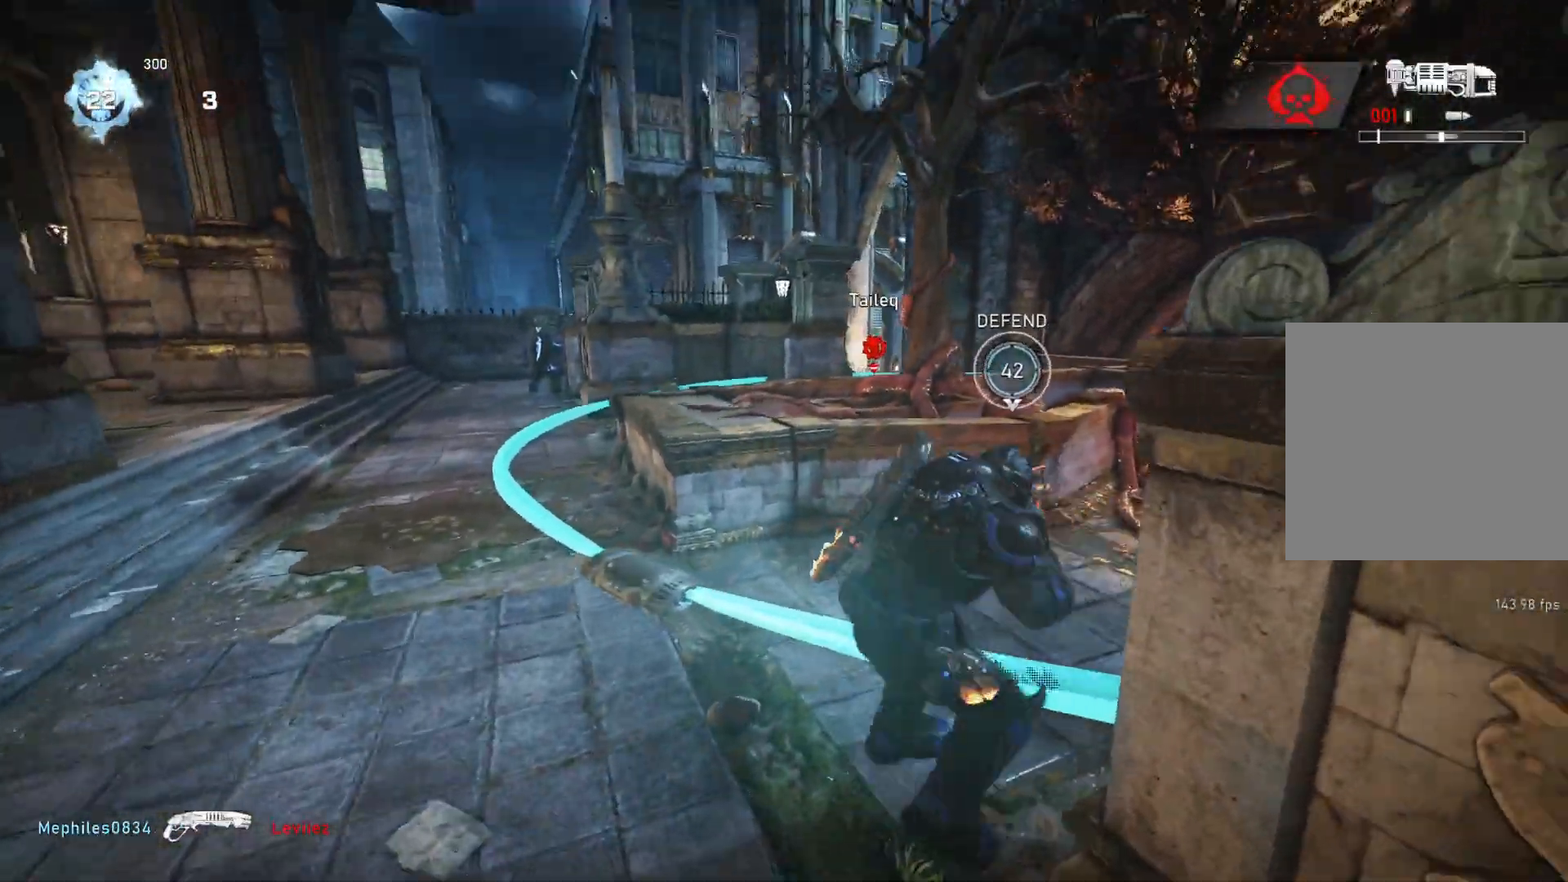
{"buttons": [], "left_stick": "center", "right_stick": "down", "events": [[33, "right_stick", "down"], [50, "L1", "up"], [167, "left_stick", "center"], [350, "right_stick", "center"], [467, "right_stick", "down"]]}
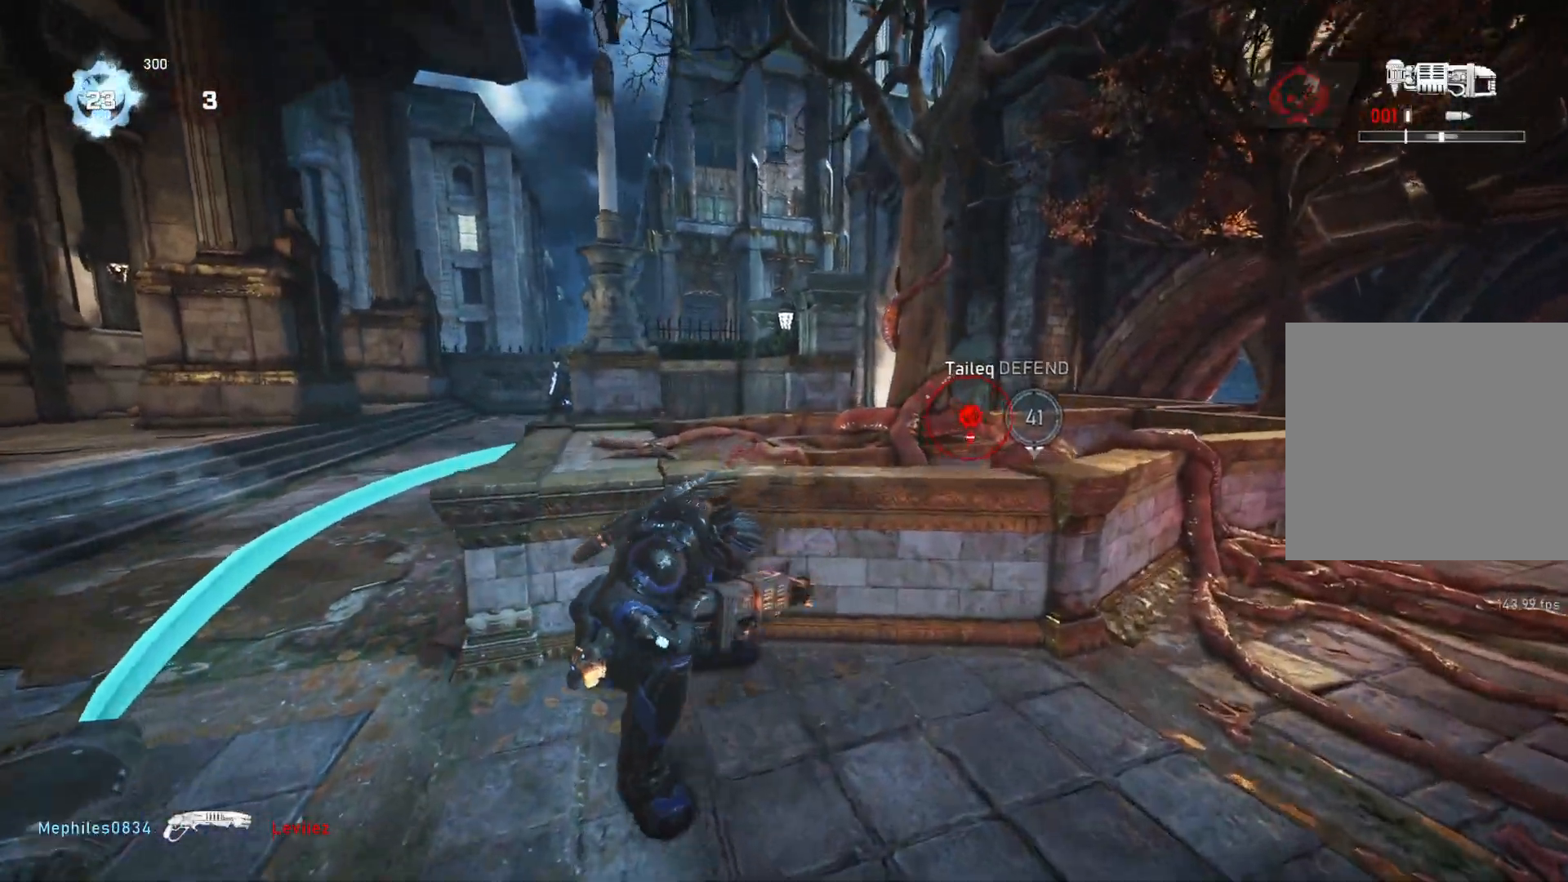
{"buttons": ["L1"], "left_stick": "right", "right_stick": "center", "events": [[167, "right_stick", "center"], [417, "left_stick", "right"], [483, "L1", "down"]]}